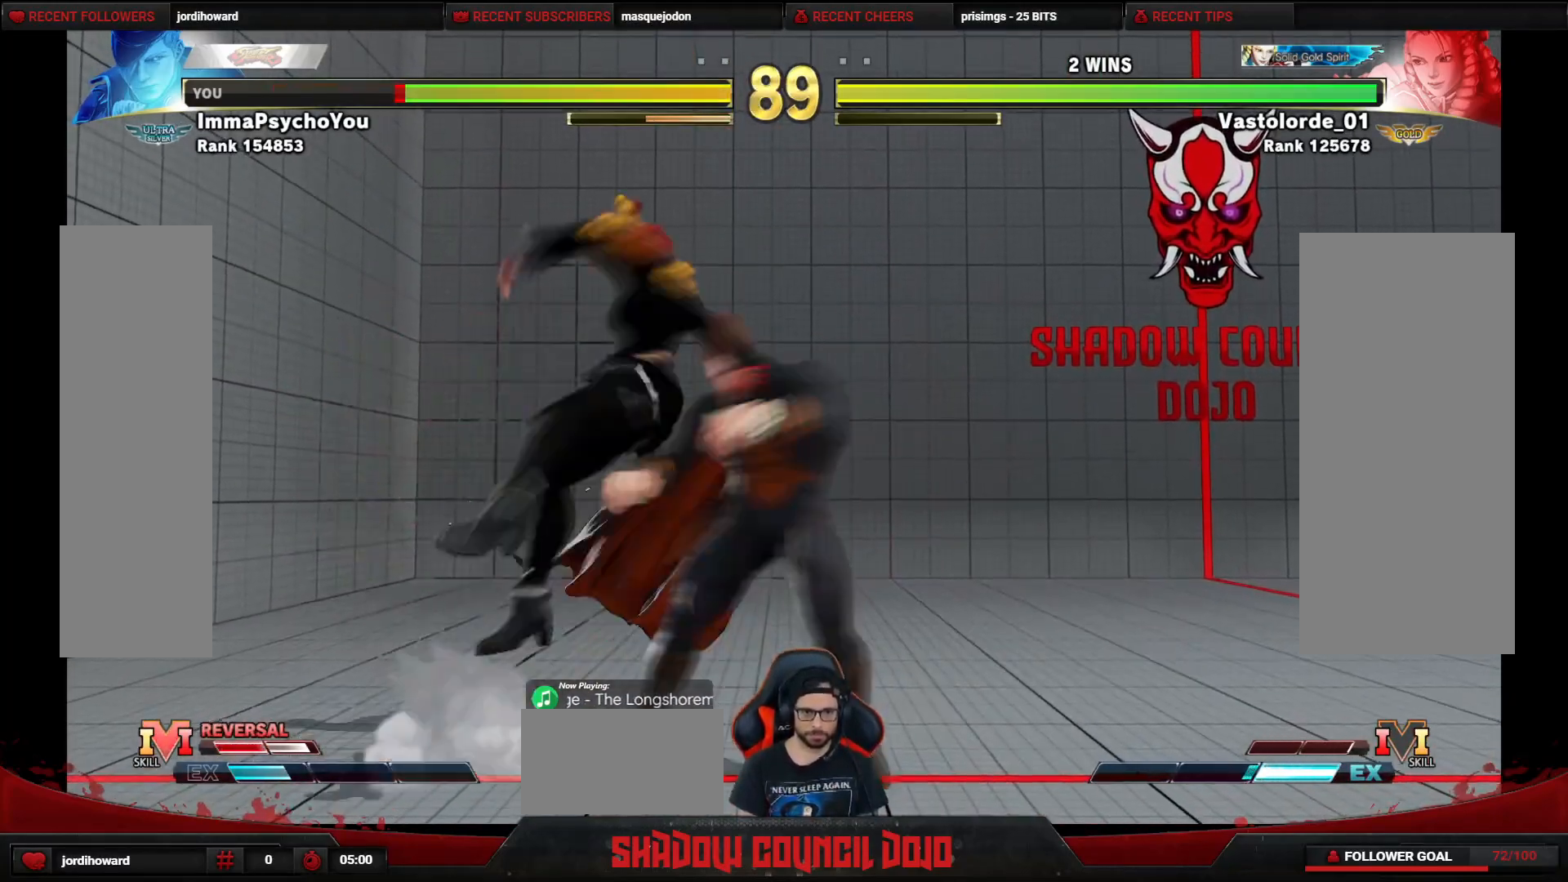
Gameplay with a controller (arcade stick); each line is a JSON object with the inputs held at the frame after it. "events" lists button and stick changes between this image and that frame as [ms after this image, input, new state], when the widget could be followed in between. Not read: L3 LK LP MP R3.
{"buttons": ["DPAD_DOWN", "DPAD_RIGHT"], "events": []}
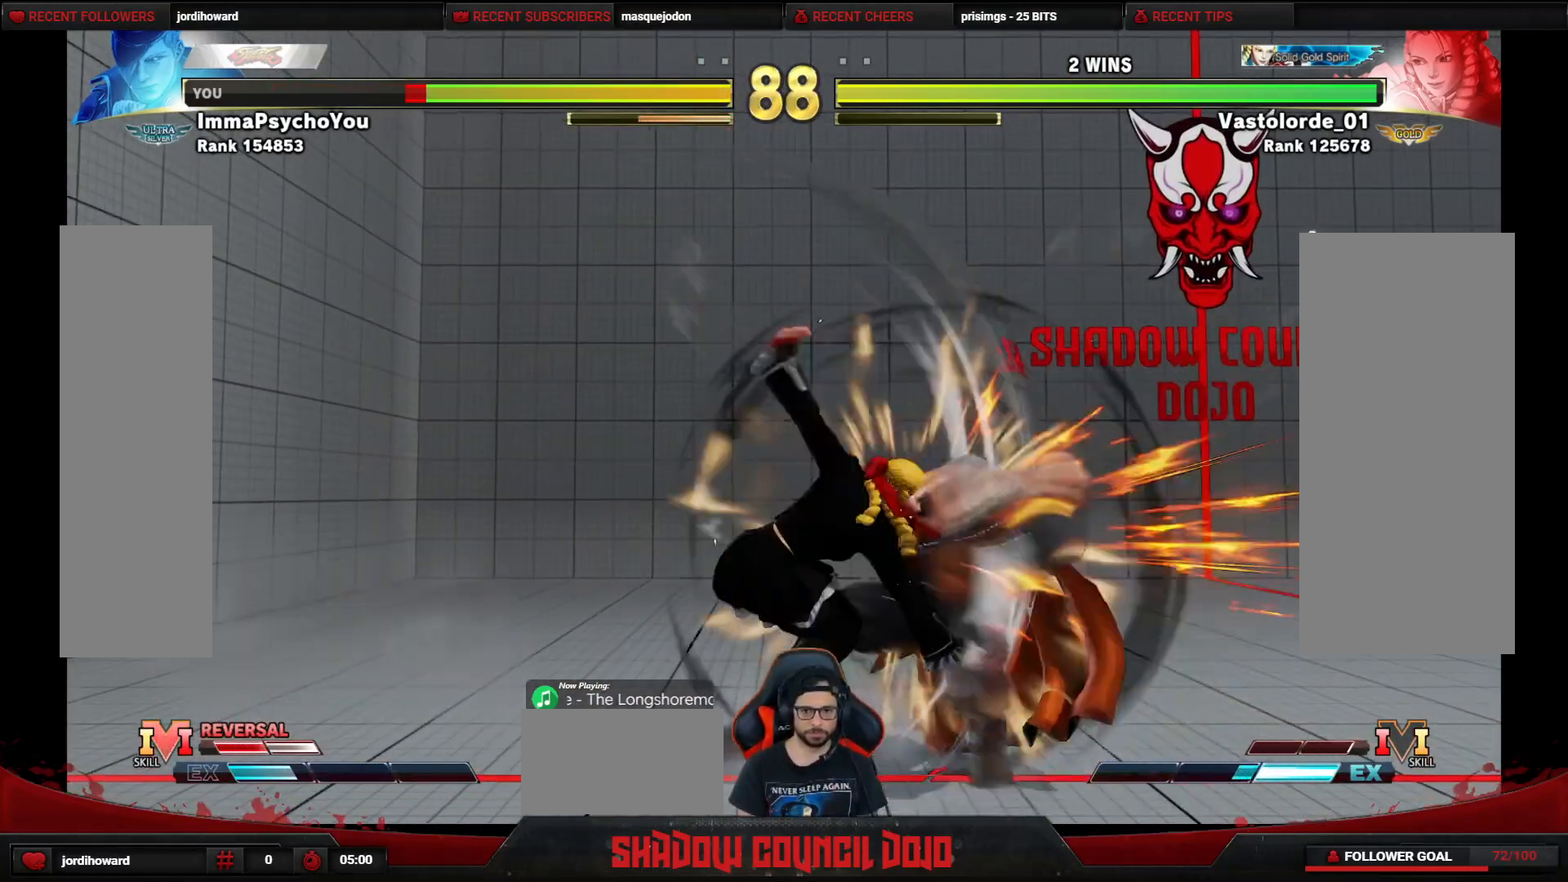
{"buttons": ["DPAD_DOWN", "DPAD_RIGHT"], "events": []}
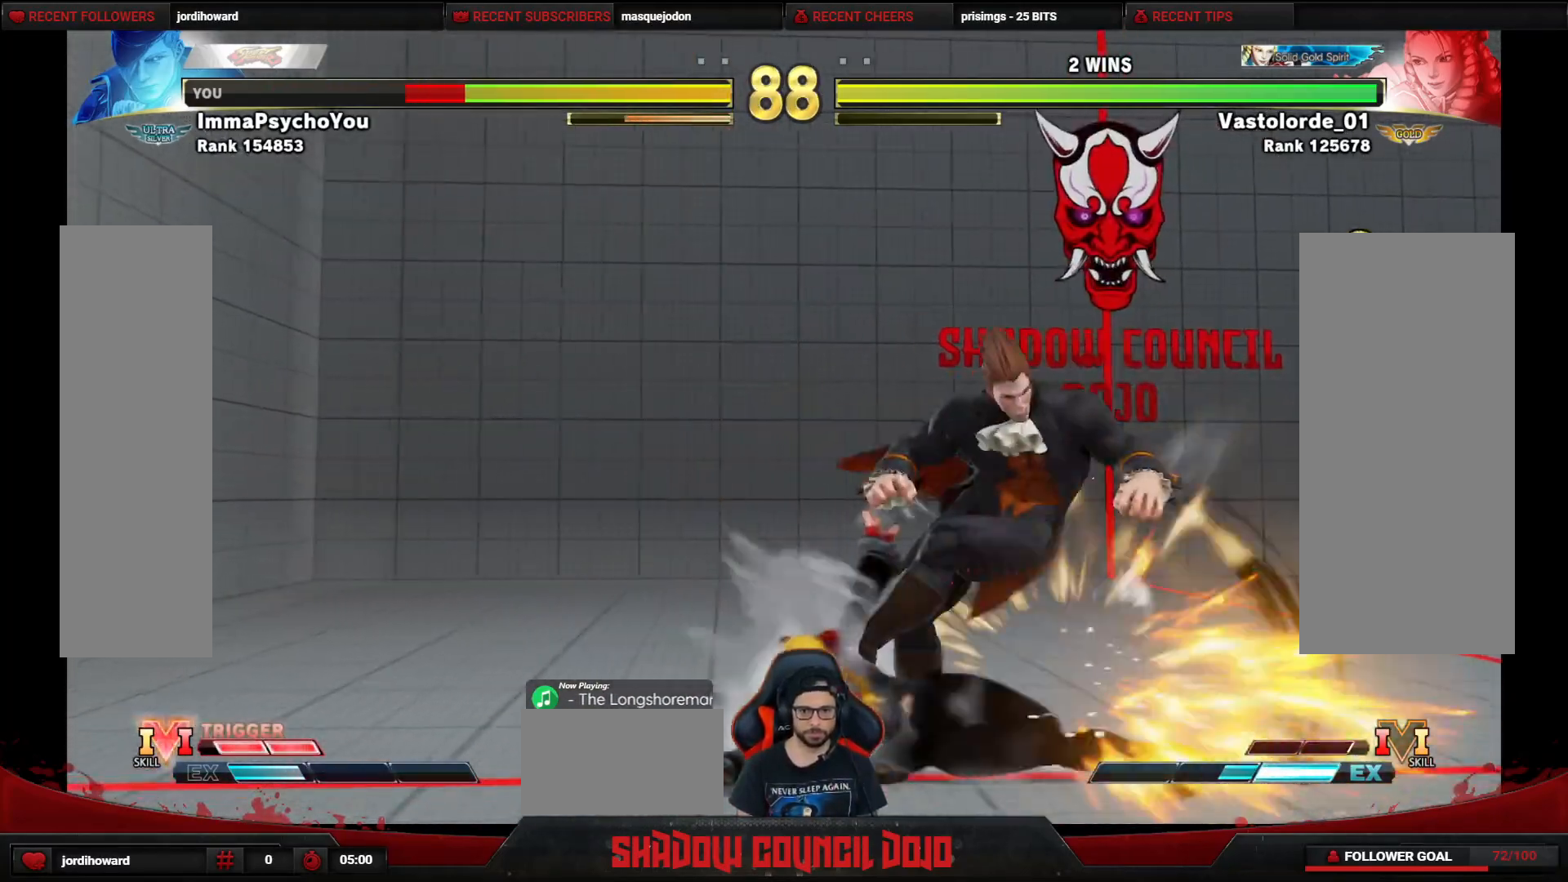
{"buttons": ["DPAD_DOWN", "DPAD_RIGHT"], "events": [[167, "DPAD_DOWN", "up"], [250, "DPAD_DOWN", "down"], [333, "DPAD_DOWN", "up"], [400, "DPAD_DOWN", "down"]]}
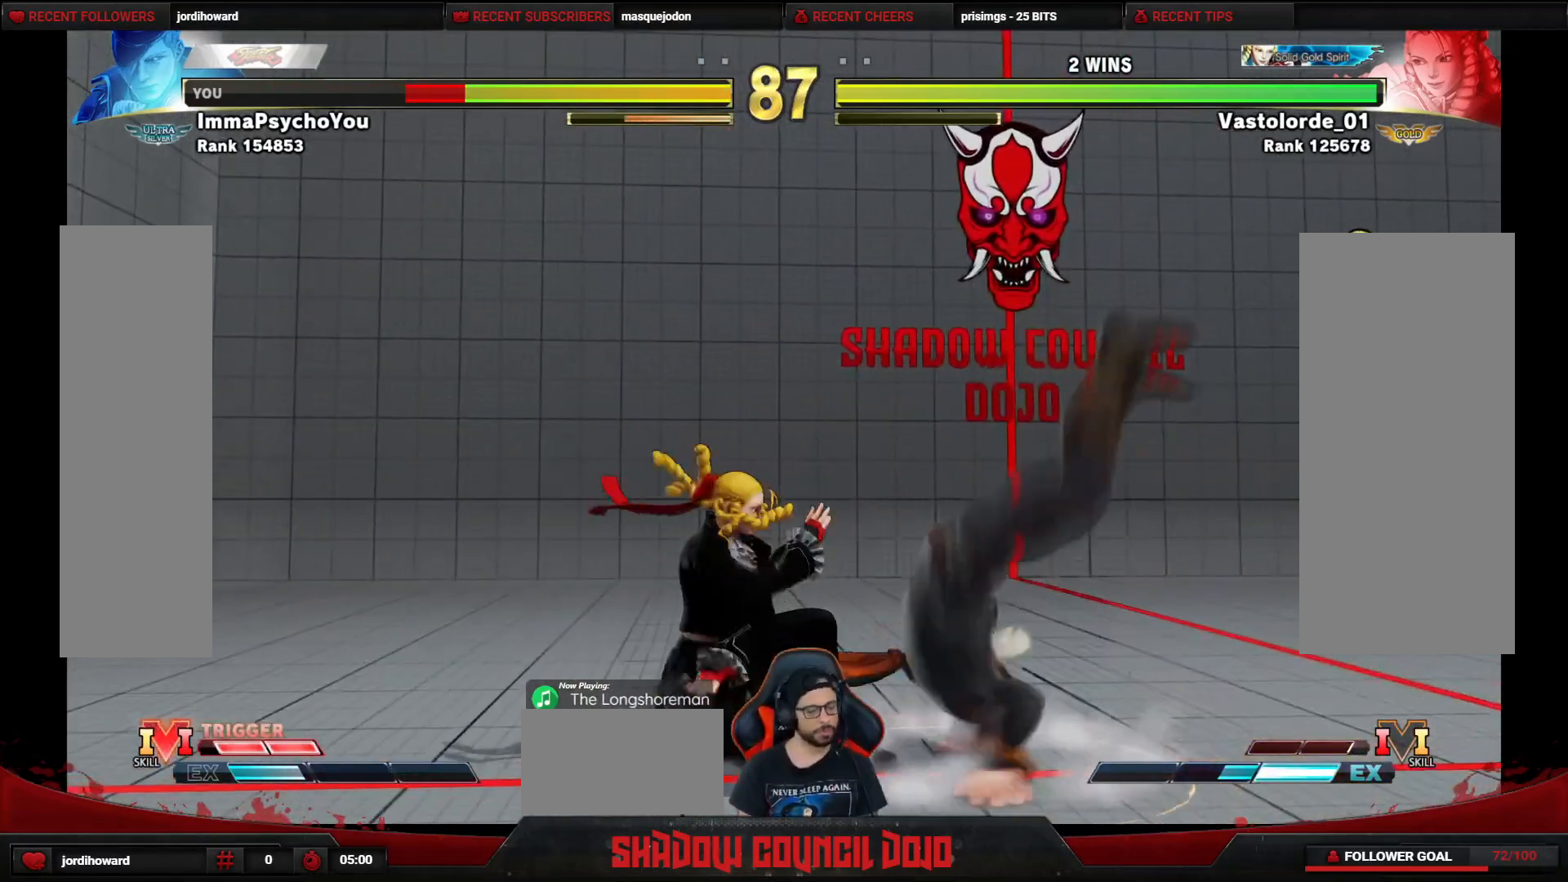
{"buttons": ["DPAD_DOWN", "DPAD_RIGHT"], "events": [[367, "CROSS", "down"], [367, "SQUARE", "down"], [417, "CROSS", "up"], [417, "SQUARE", "up"]]}
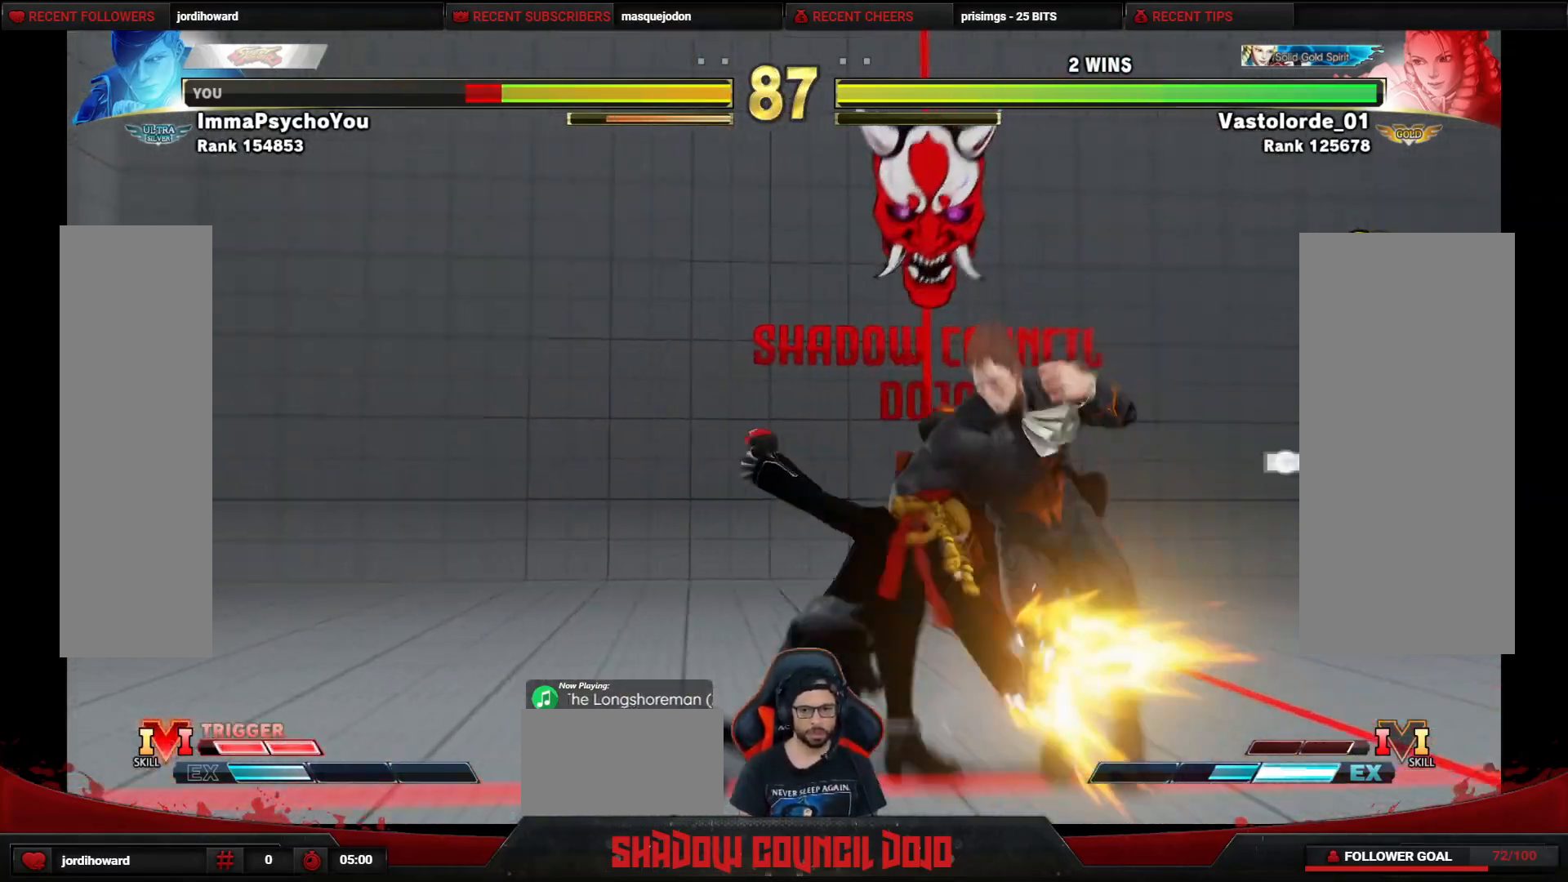
{"buttons": ["DPAD_DOWN", "DPAD_RIGHT"], "events": []}
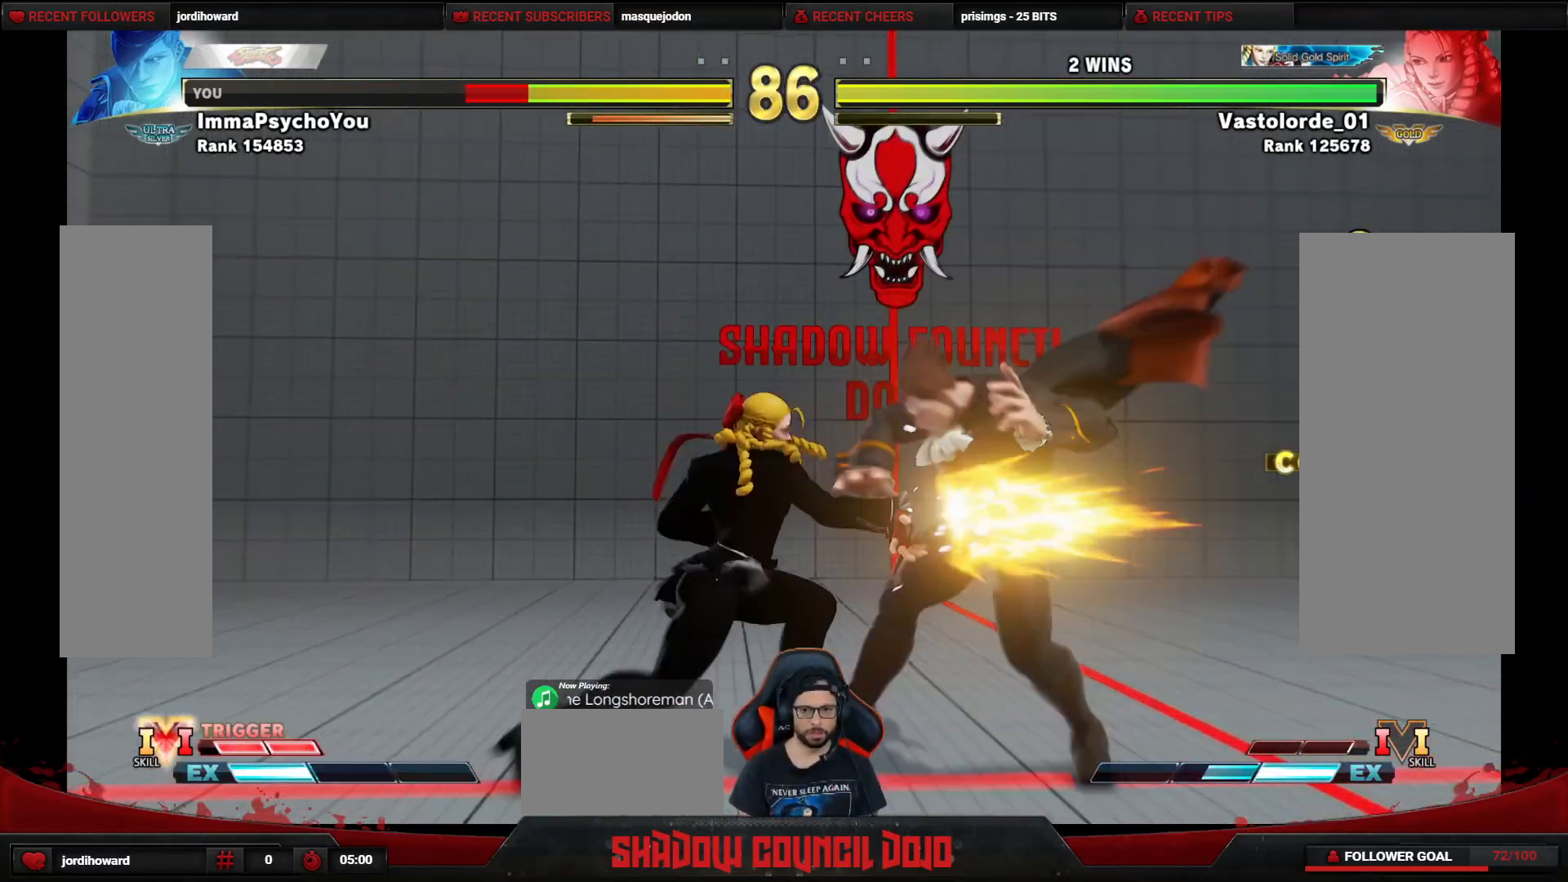
{"buttons": ["DPAD_DOWN", "DPAD_RIGHT"], "events": []}
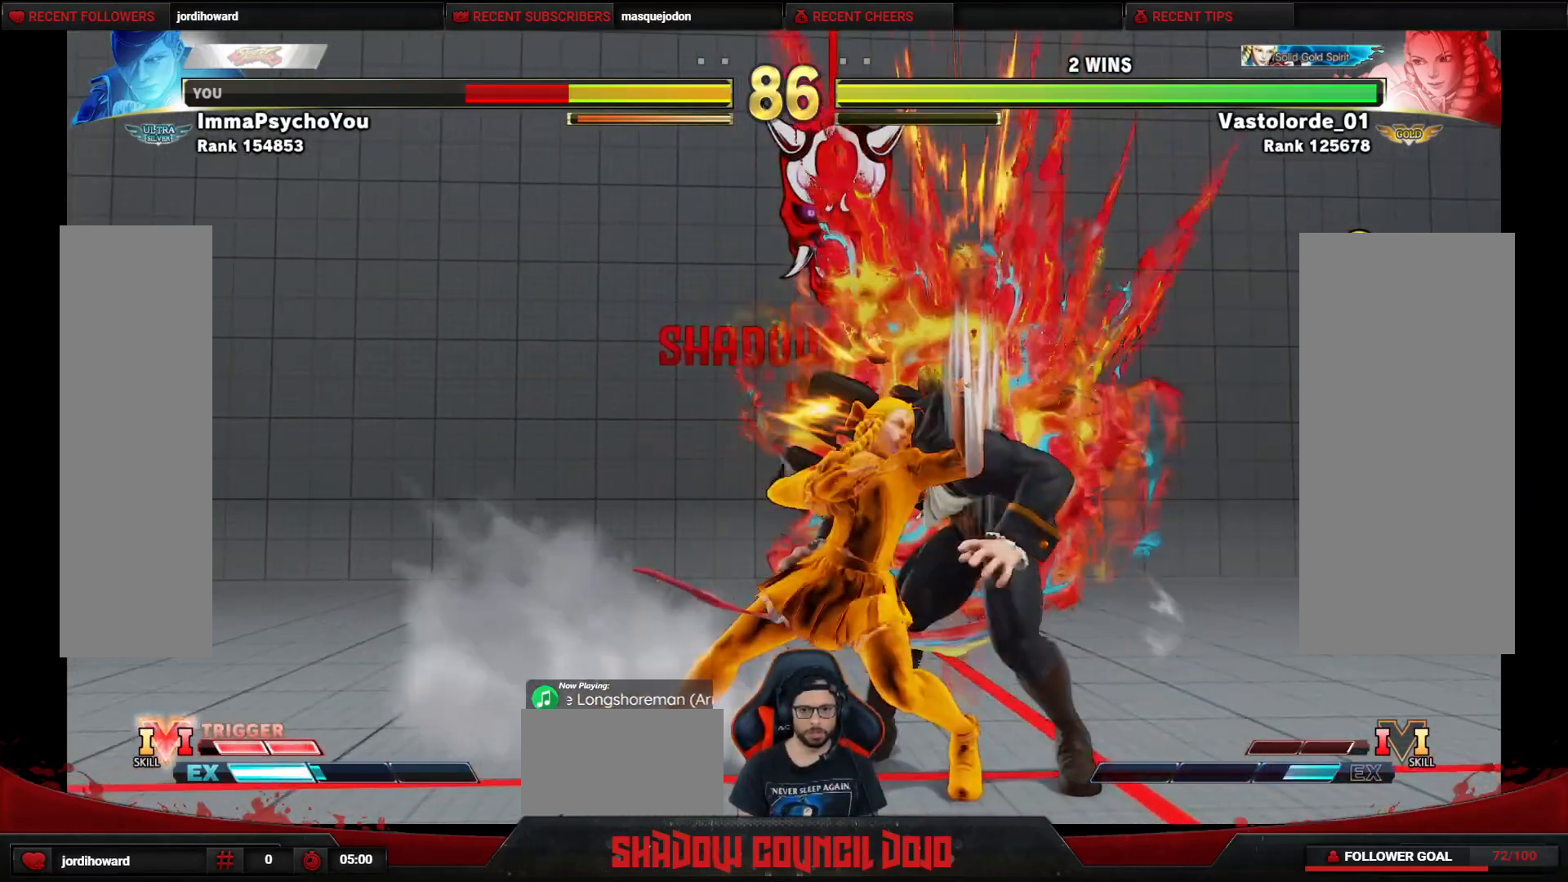
{"buttons": ["DPAD_RIGHT"], "events": [[100, "DPAD_DOWN", "up"]]}
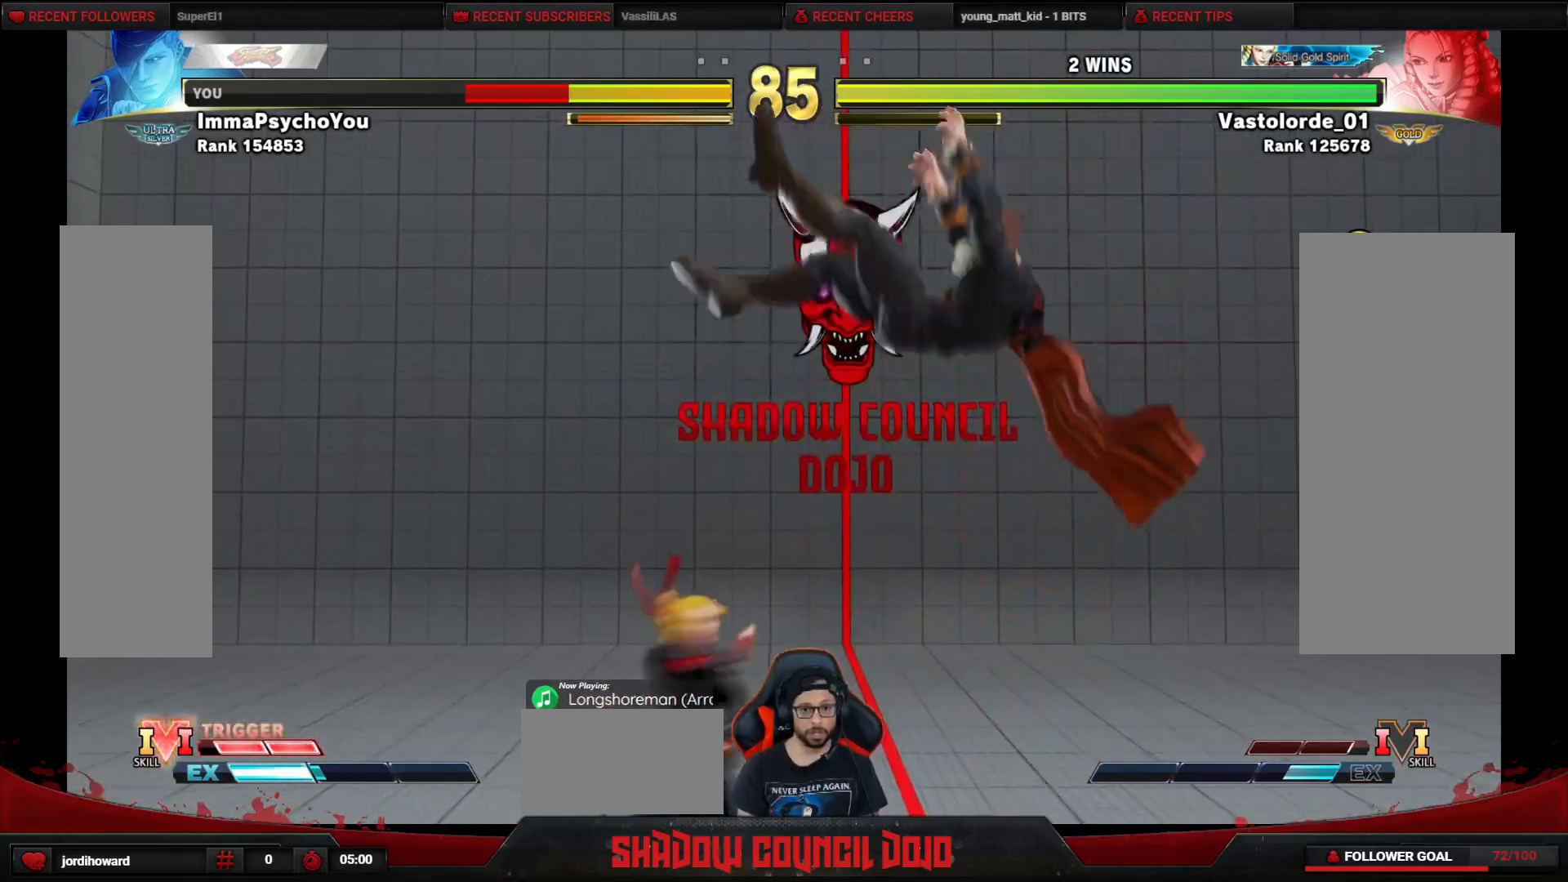
{"buttons": ["DPAD_DOWN", "DPAD_RIGHT"], "events": [[133, "DPAD_DOWN", "down"]]}
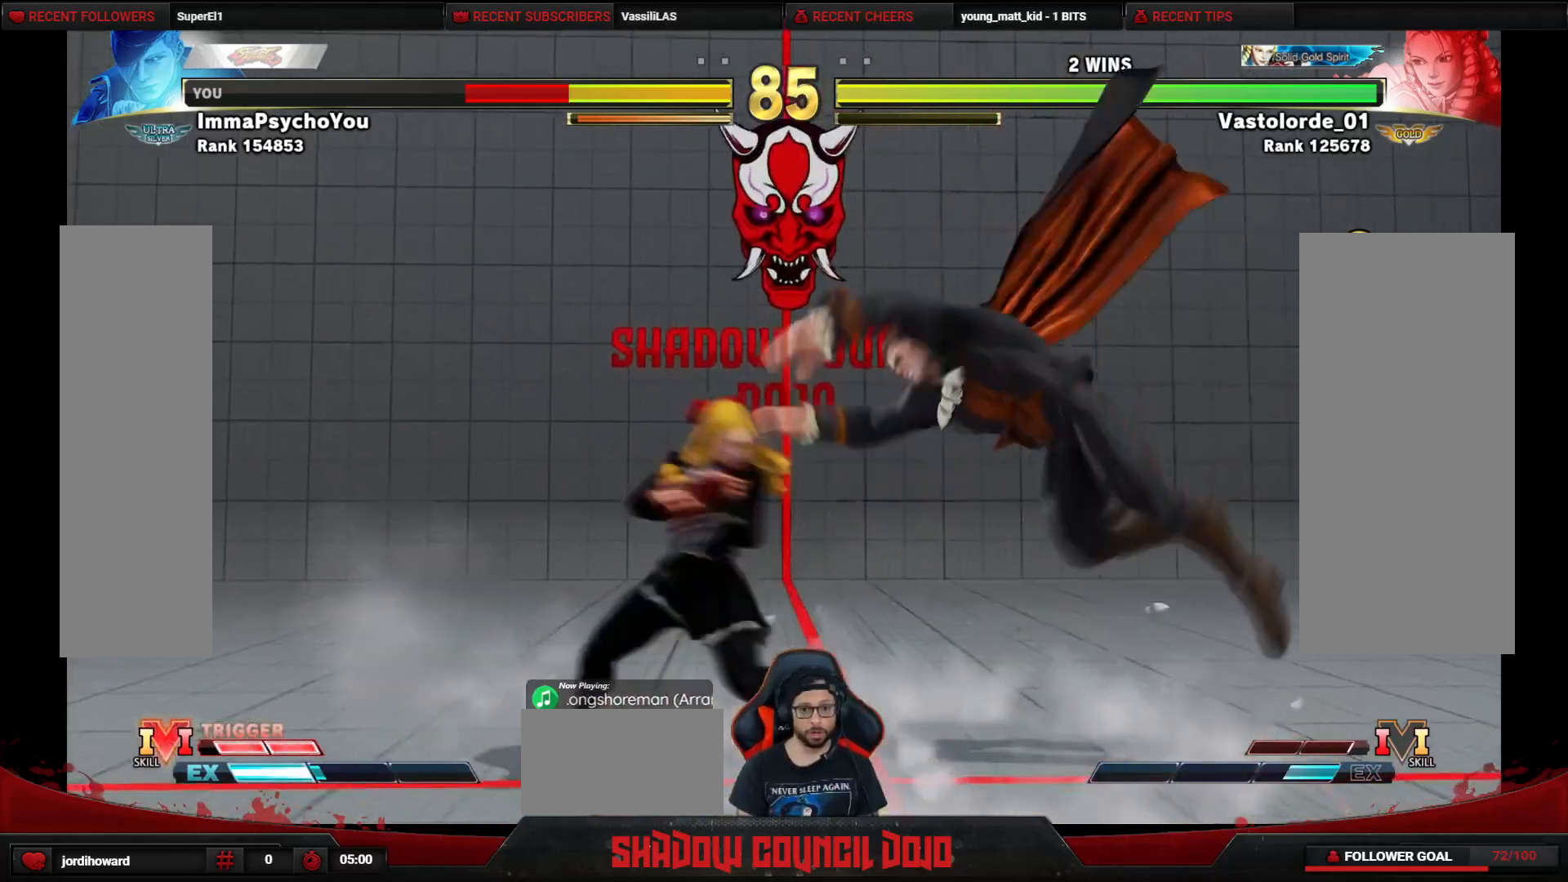
{"buttons": ["DPAD_DOWN", "DPAD_RIGHT"], "events": []}
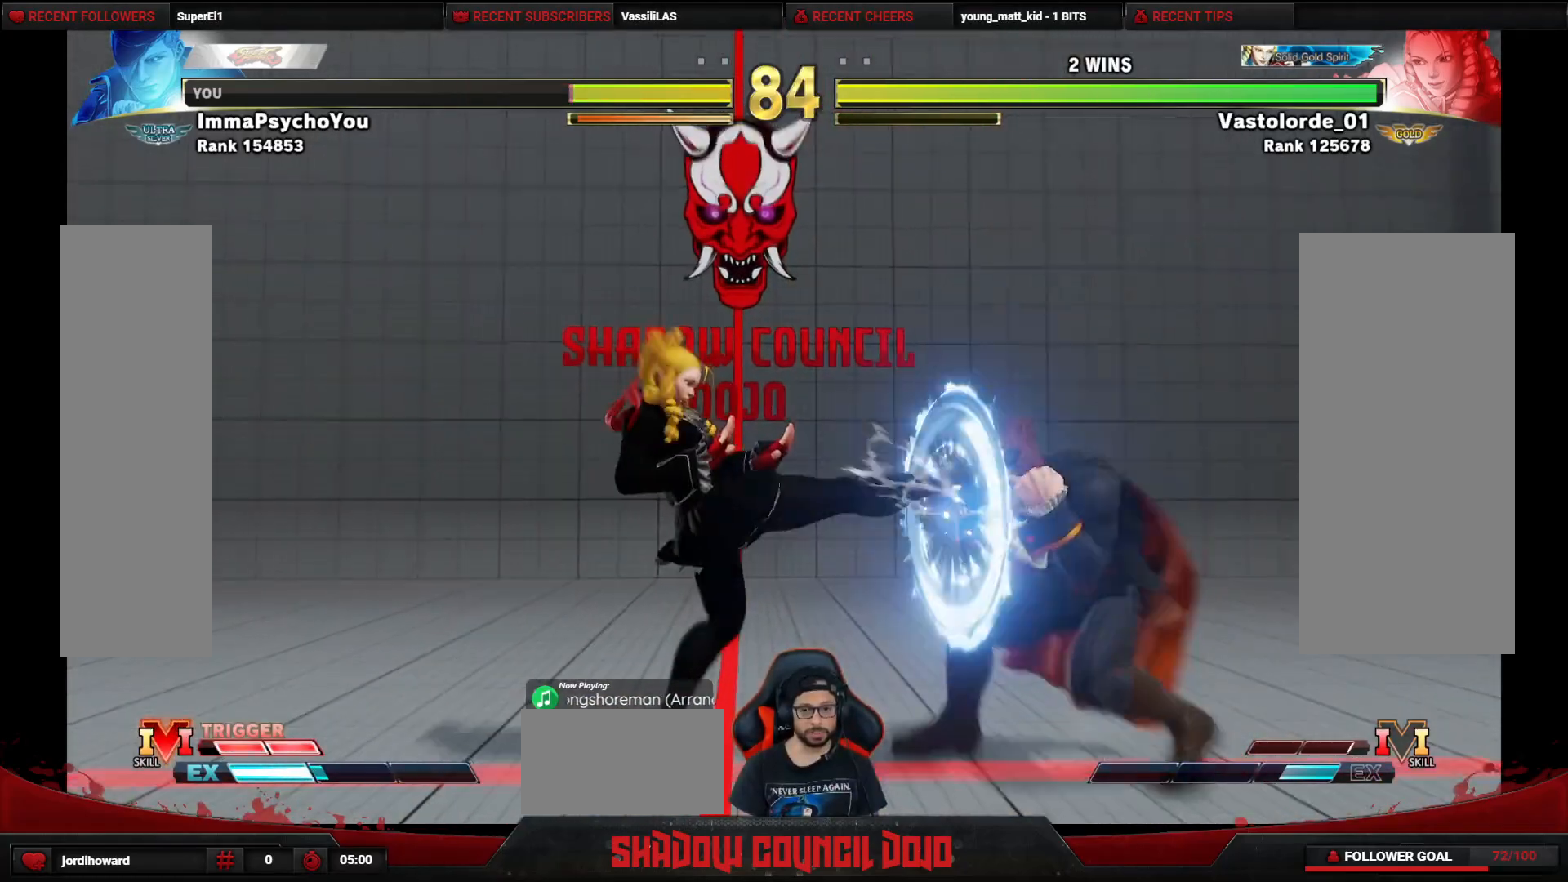
{"buttons": ["DPAD_DOWN", "DPAD_RIGHT"], "events": [[183, "DPAD_RIGHT", "up"], [233, "DPAD_DOWN", "up"], [233, "DPAD_LEFT", "down"], [267, "L2", "down"], [317, "L2", "up"], [333, "DPAD_LEFT", "up"], [367, "DPAD_DOWN", "down"], [383, "DPAD_RIGHT", "down"]]}
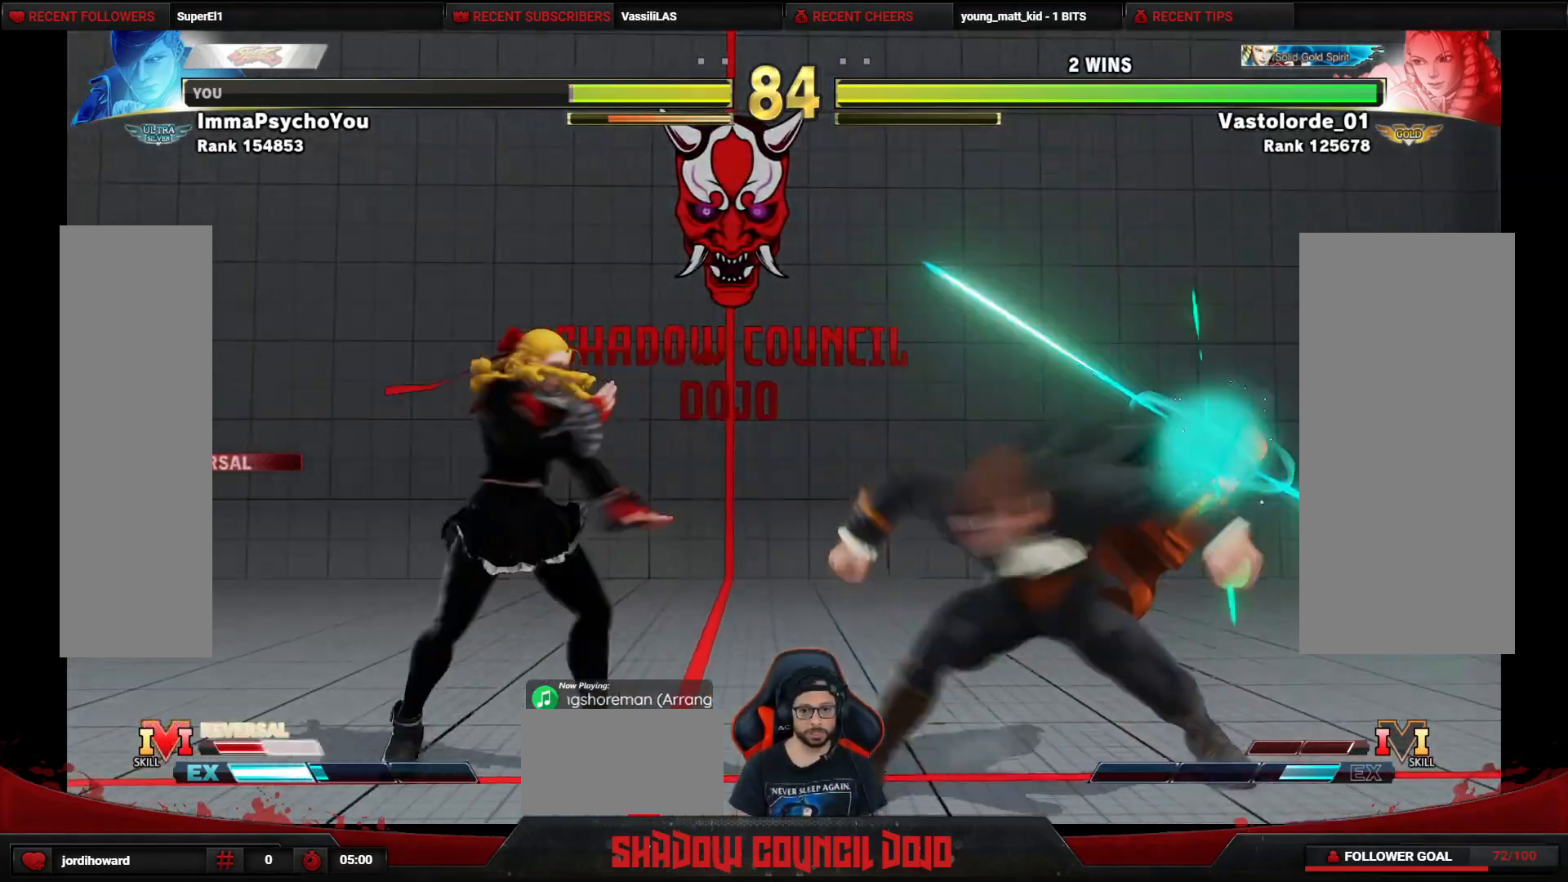
{"buttons": ["DPAD_DOWN", "DPAD_RIGHT"], "events": []}
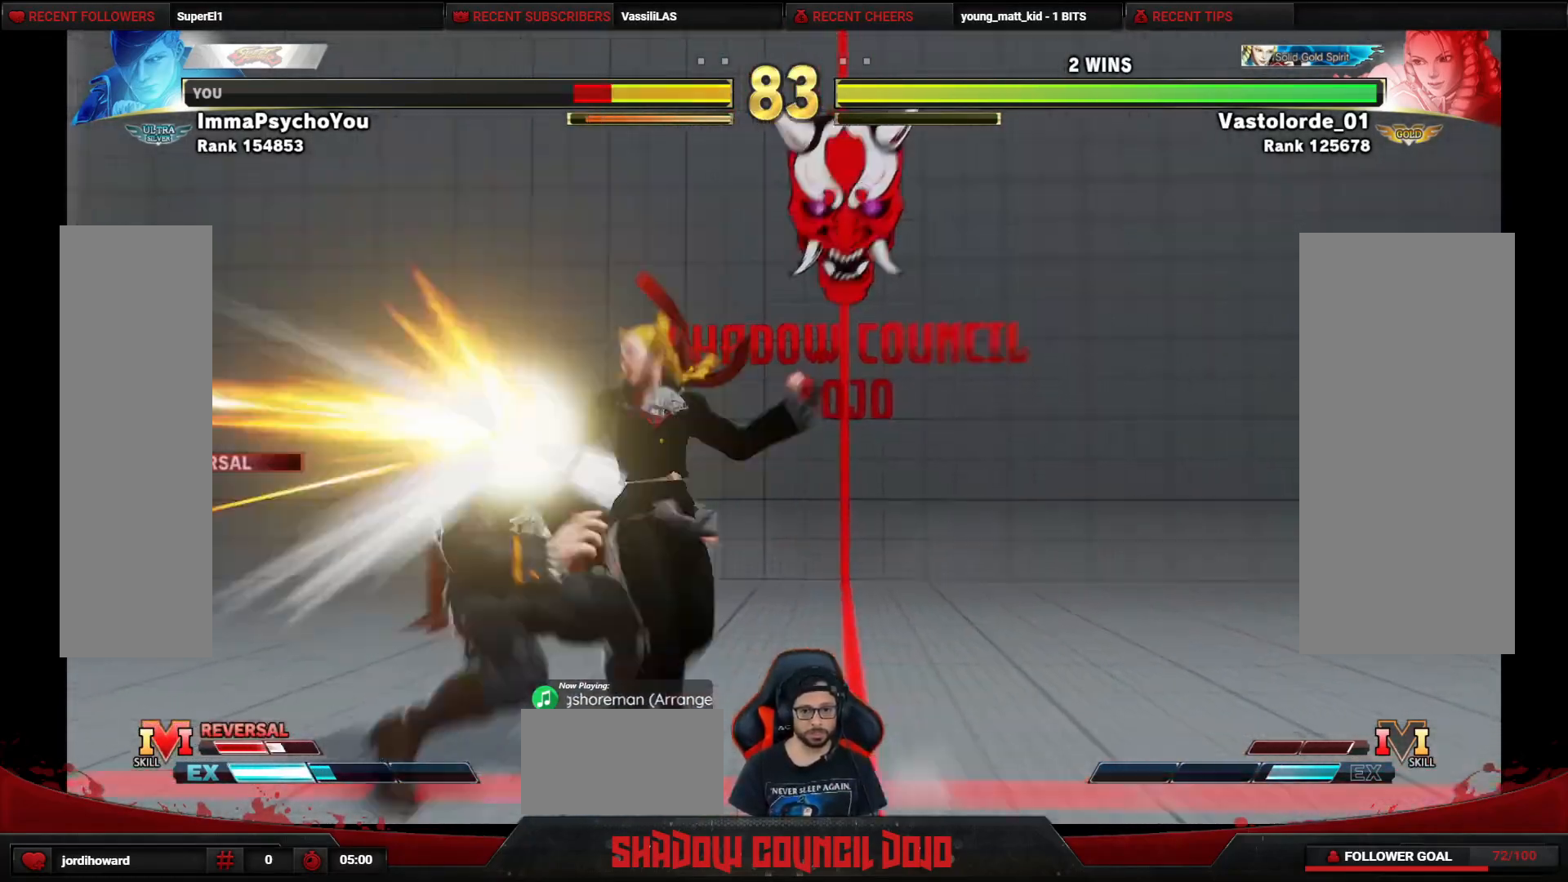
{"buttons": ["DPAD_DOWN", "DPAD_LEFT"], "events": [[117, "DPAD_RIGHT", "up"], [150, "DPAD_LEFT", "down"], [150, "SQUARE", "down"], [233, "SQUARE", "up"]]}
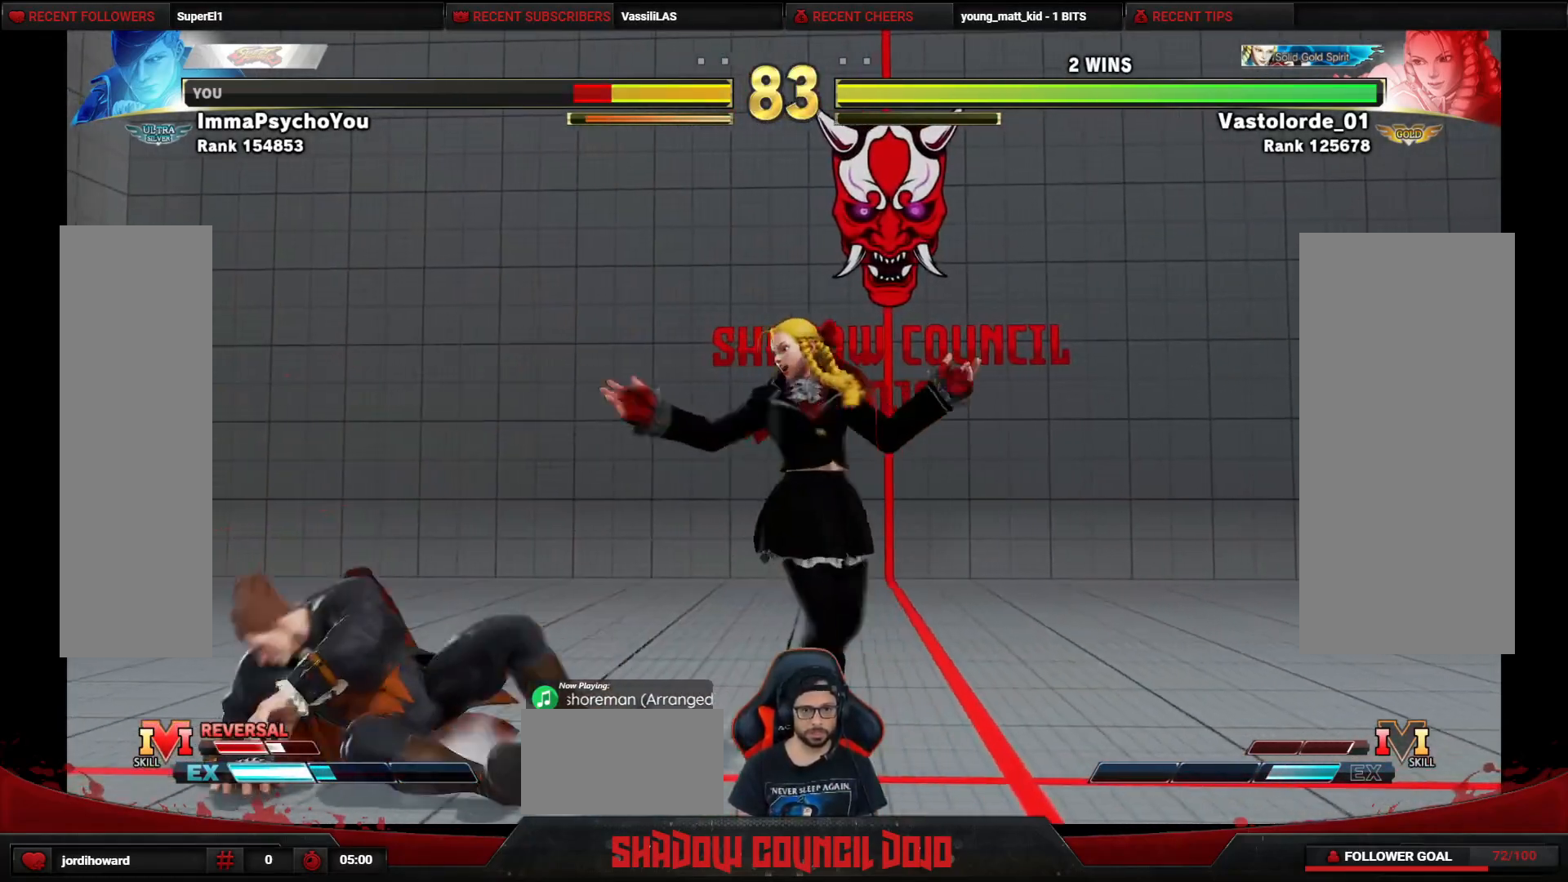
{"buttons": ["DPAD_DOWN", "DPAD_LEFT"], "events": []}
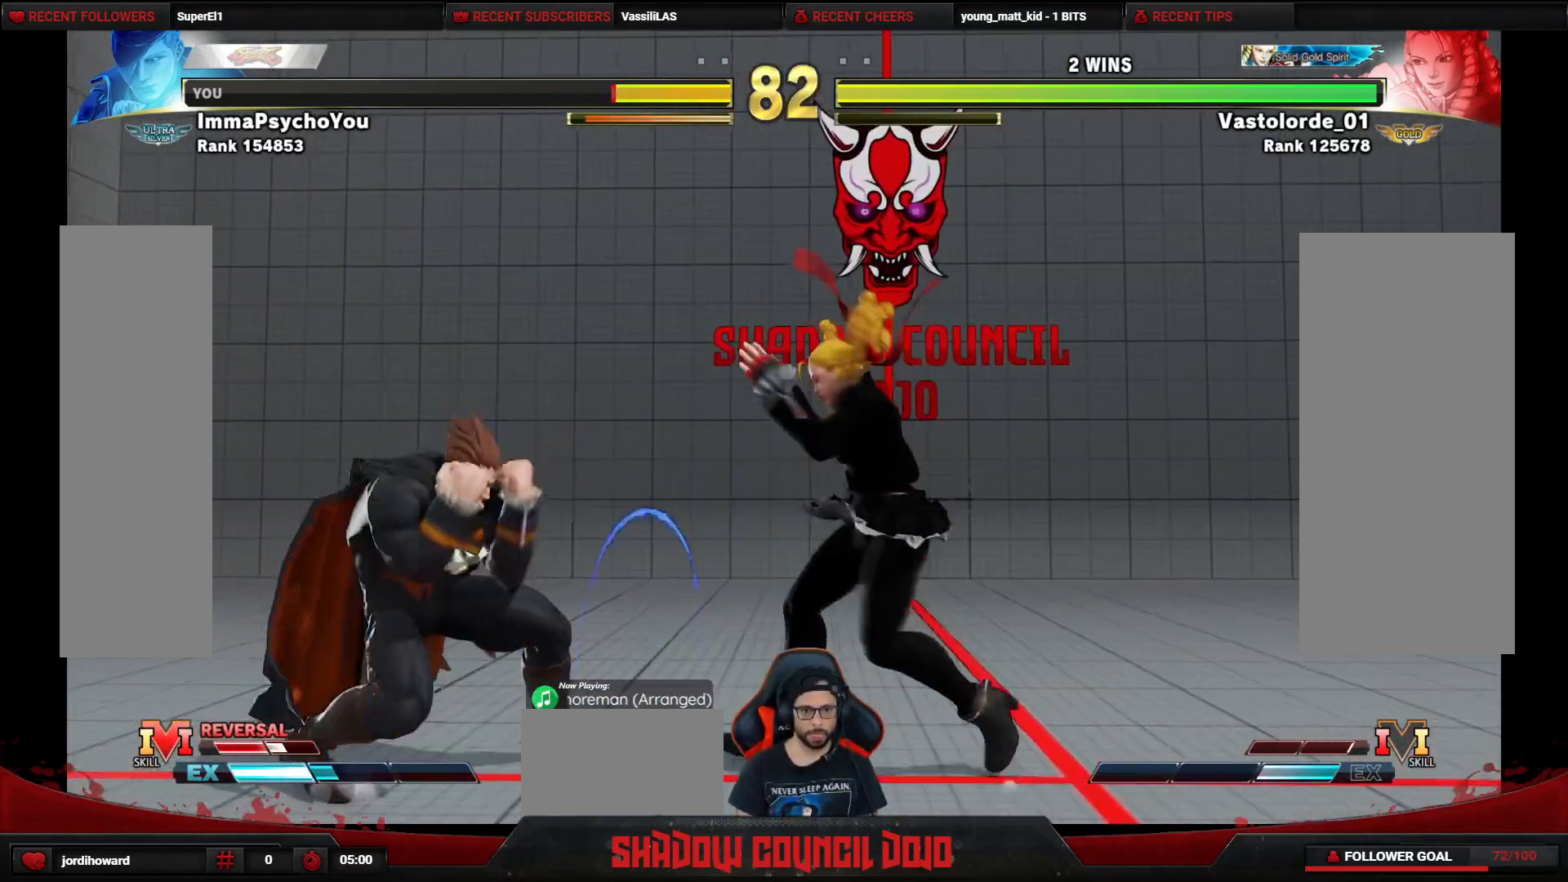
{"buttons": ["DPAD_DOWN", "DPAD_LEFT"], "events": []}
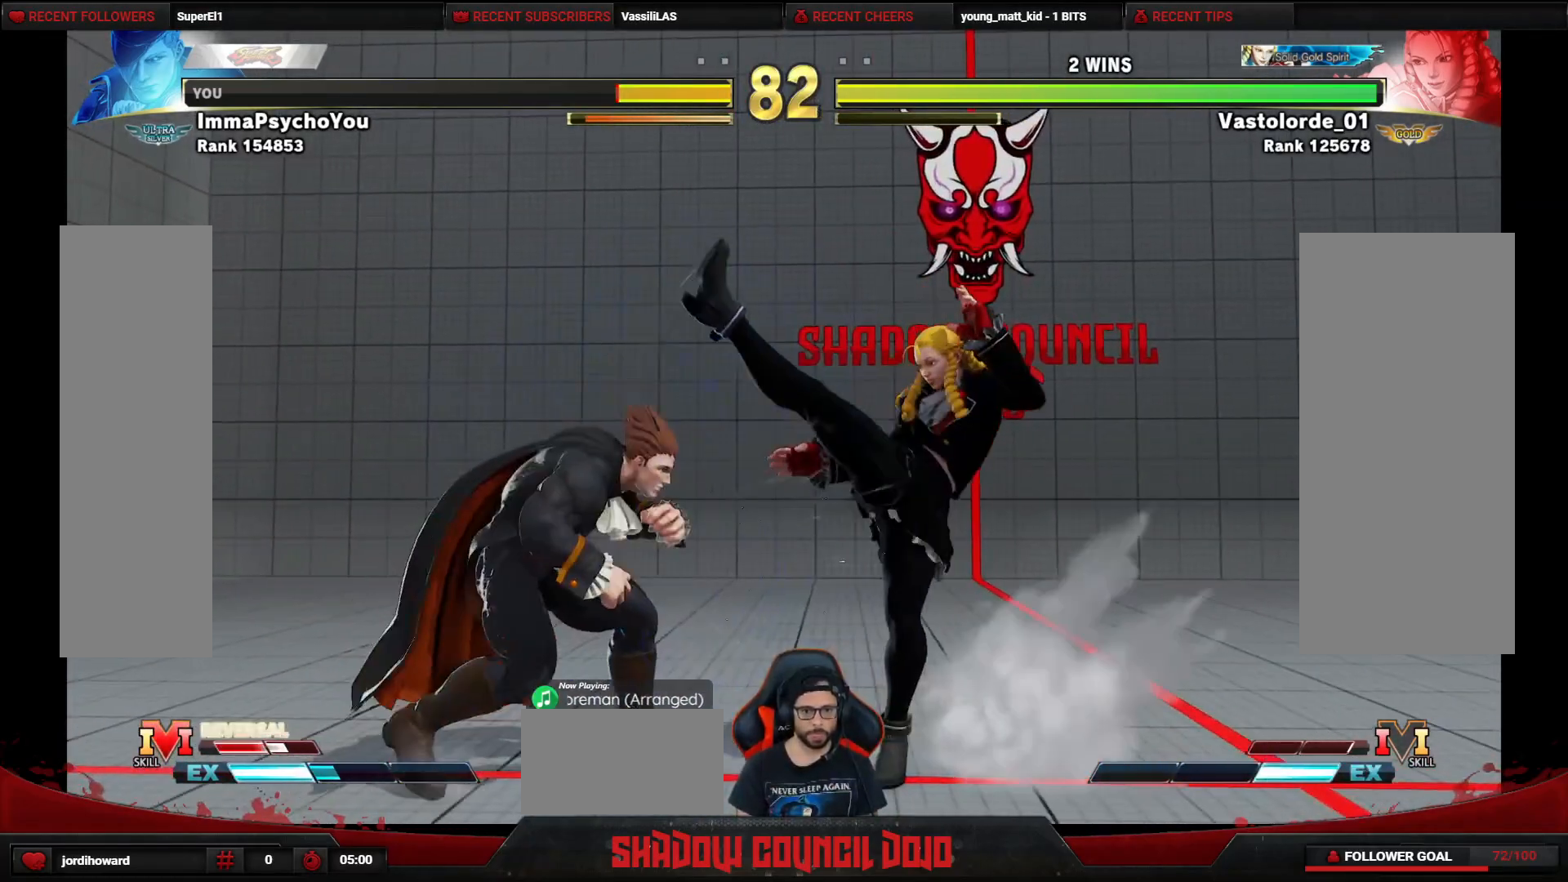
{"buttons": ["DPAD_DOWN", "DPAD_LEFT"], "events": [[183, "CROSS", "down"], [233, "CROSS", "up"]]}
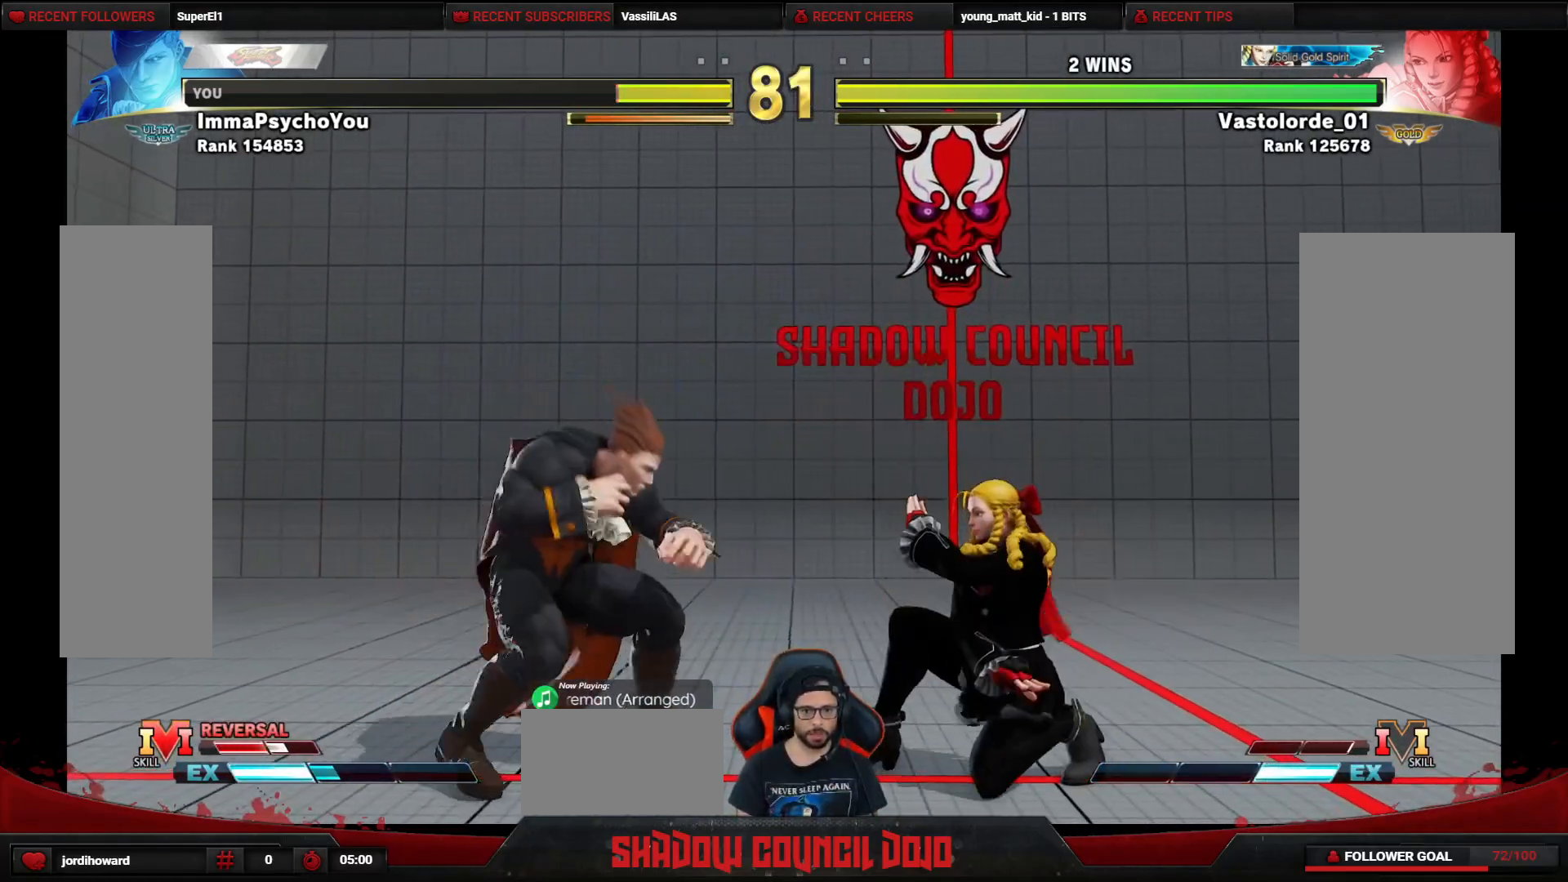
{"buttons": ["DPAD_DOWN", "DPAD_LEFT"], "events": [[33, "DPAD_DOWN", "up"], [383, "DPAD_DOWN", "down"]]}
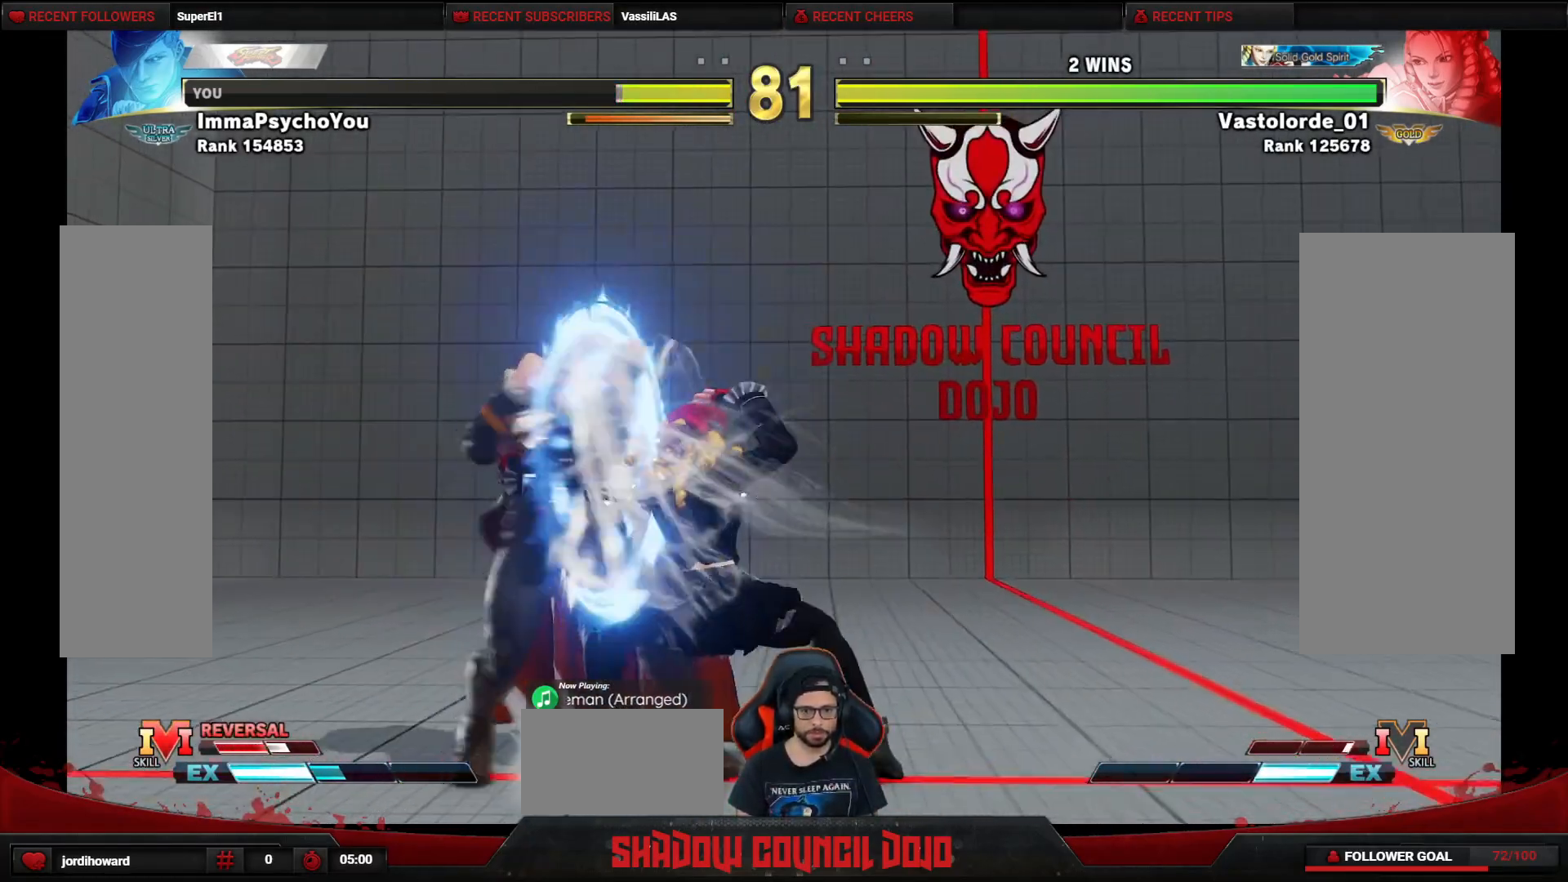
{"buttons": ["DPAD_DOWN", "DPAD_LEFT"], "events": [[367, "CROSS", "down"], [467, "CROSS", "up"]]}
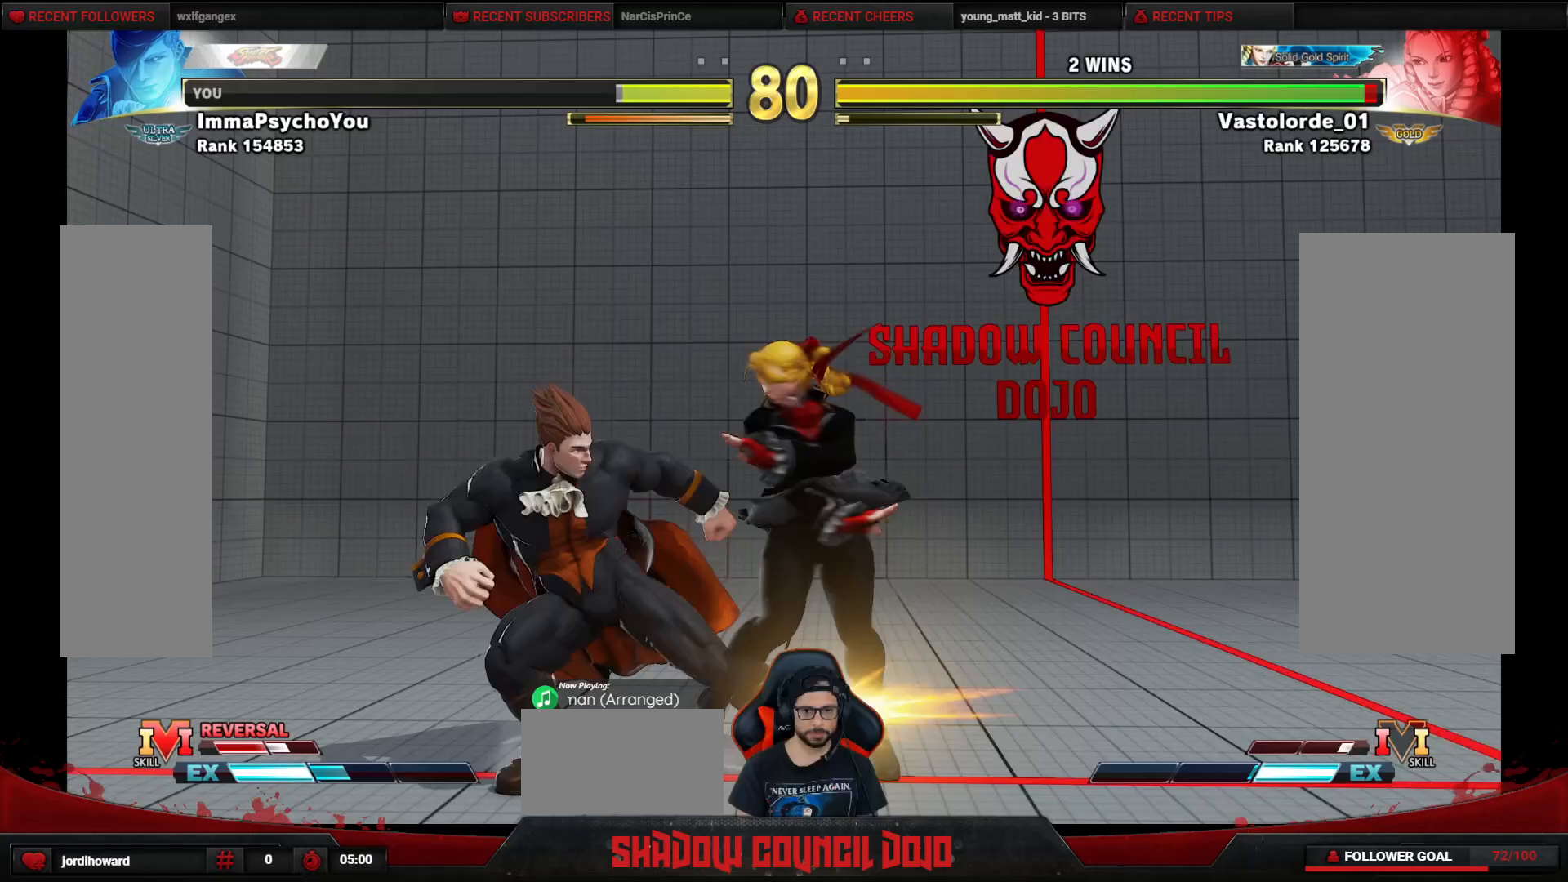
{"buttons": ["DPAD_DOWN", "DPAD_LEFT"], "events": [[83, "SQUARE", "down"], [133, "SQUARE", "up"], [183, "SQUARE", "down"], [250, "SQUARE", "up"], [300, "SQUARE", "down"], [367, "SQUARE", "up"], [417, "SQUARE", "down"], [483, "SQUARE", "up"]]}
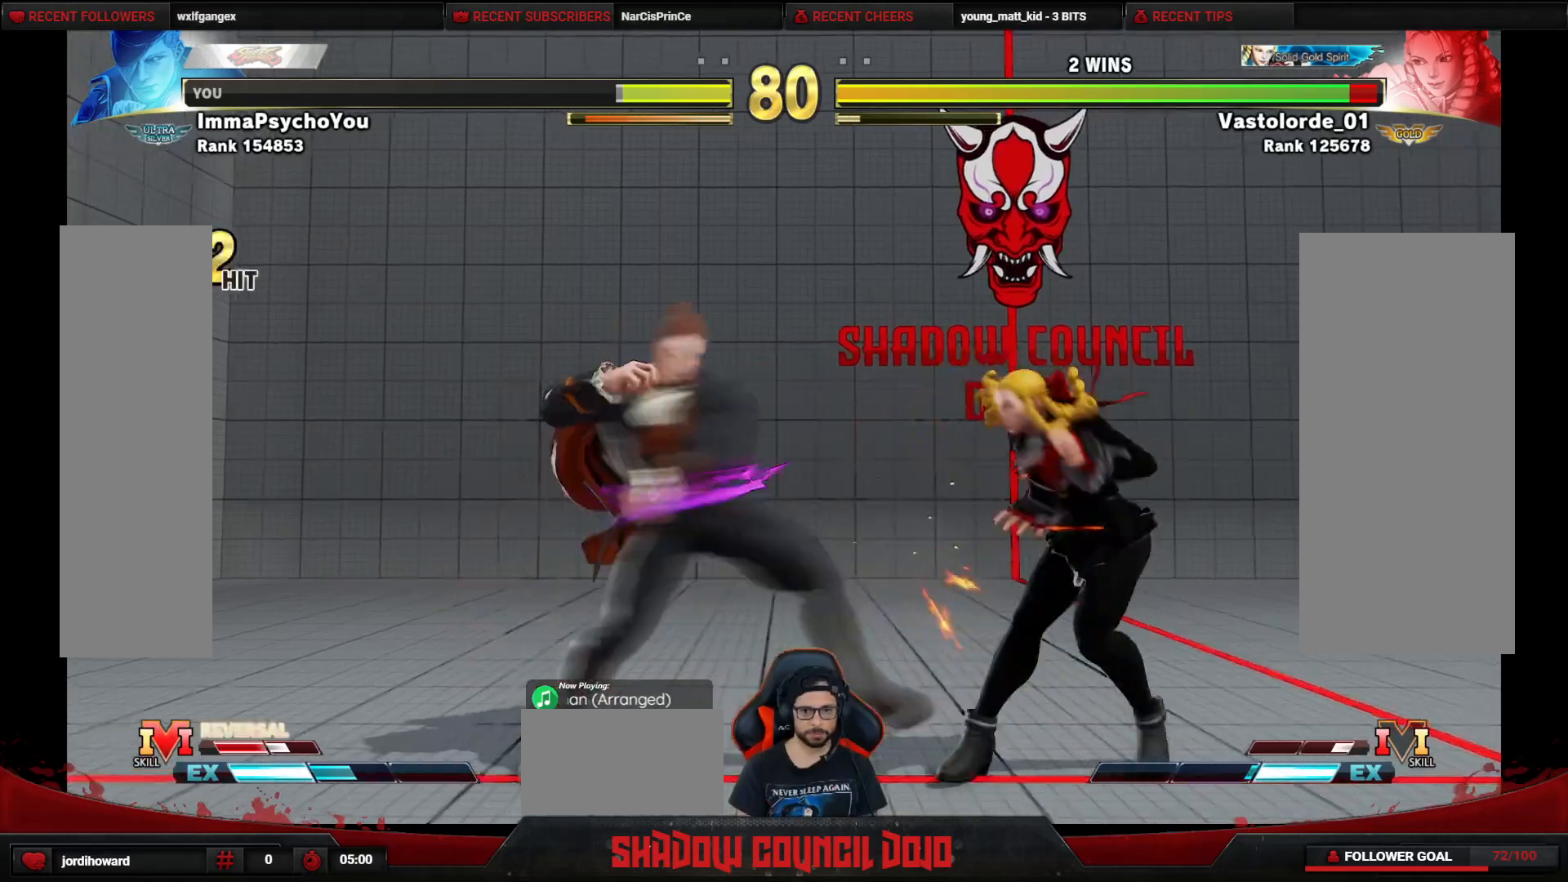
{"buttons": ["DPAD_LEFT"], "events": [[50, "SQUARE", "down"], [183, "SQUARE", "up"], [483, "DPAD_DOWN", "up"]]}
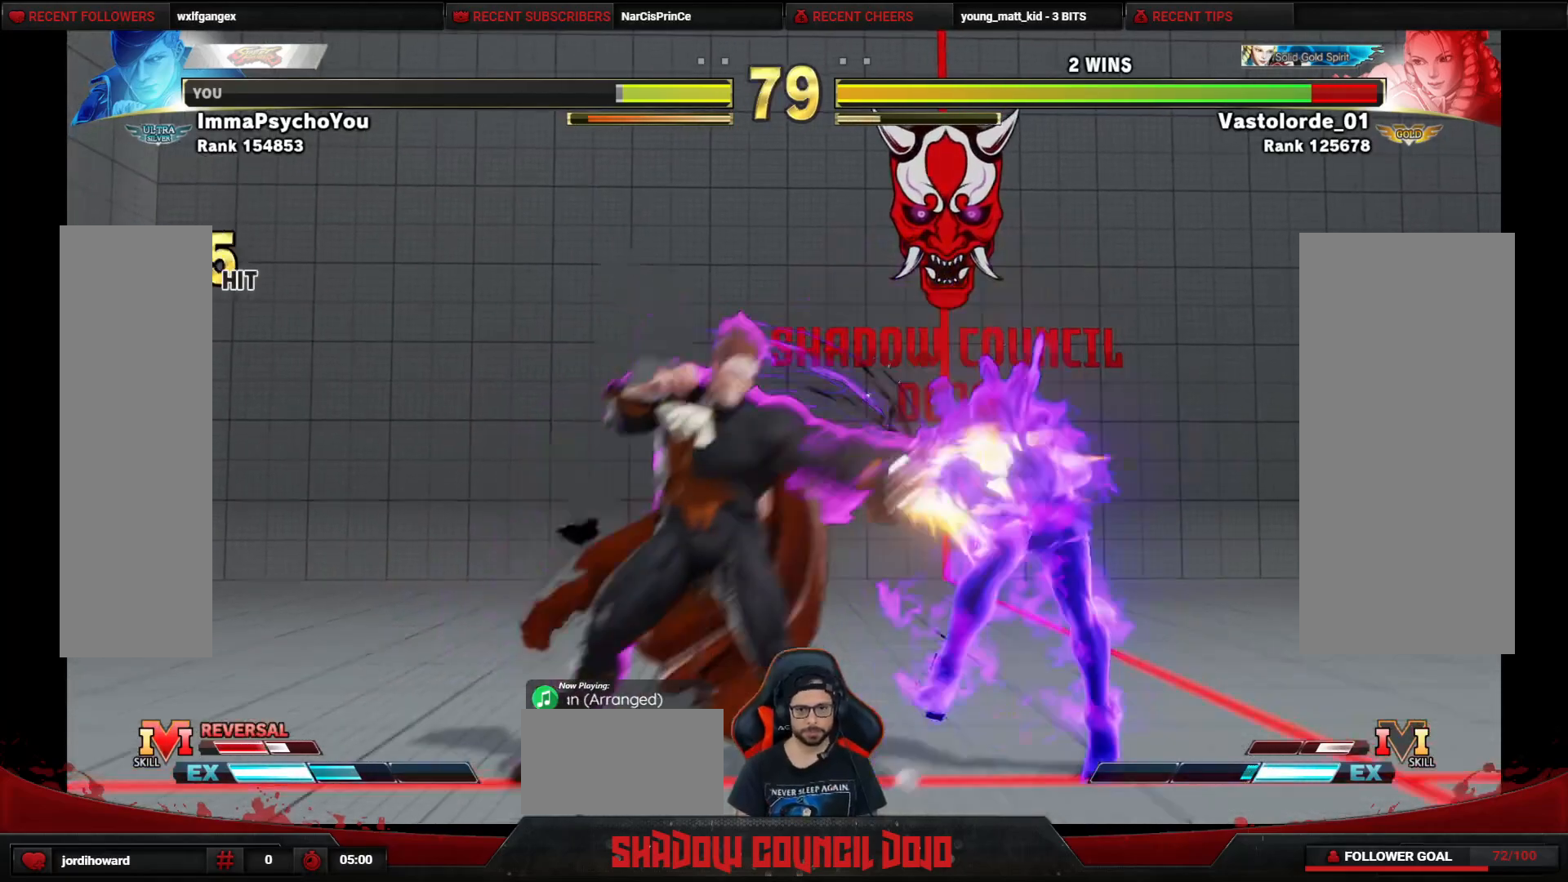
{"buttons": ["DPAD_LEFT"], "events": [[400, "R2", "down"], [433, "R2", "up"]]}
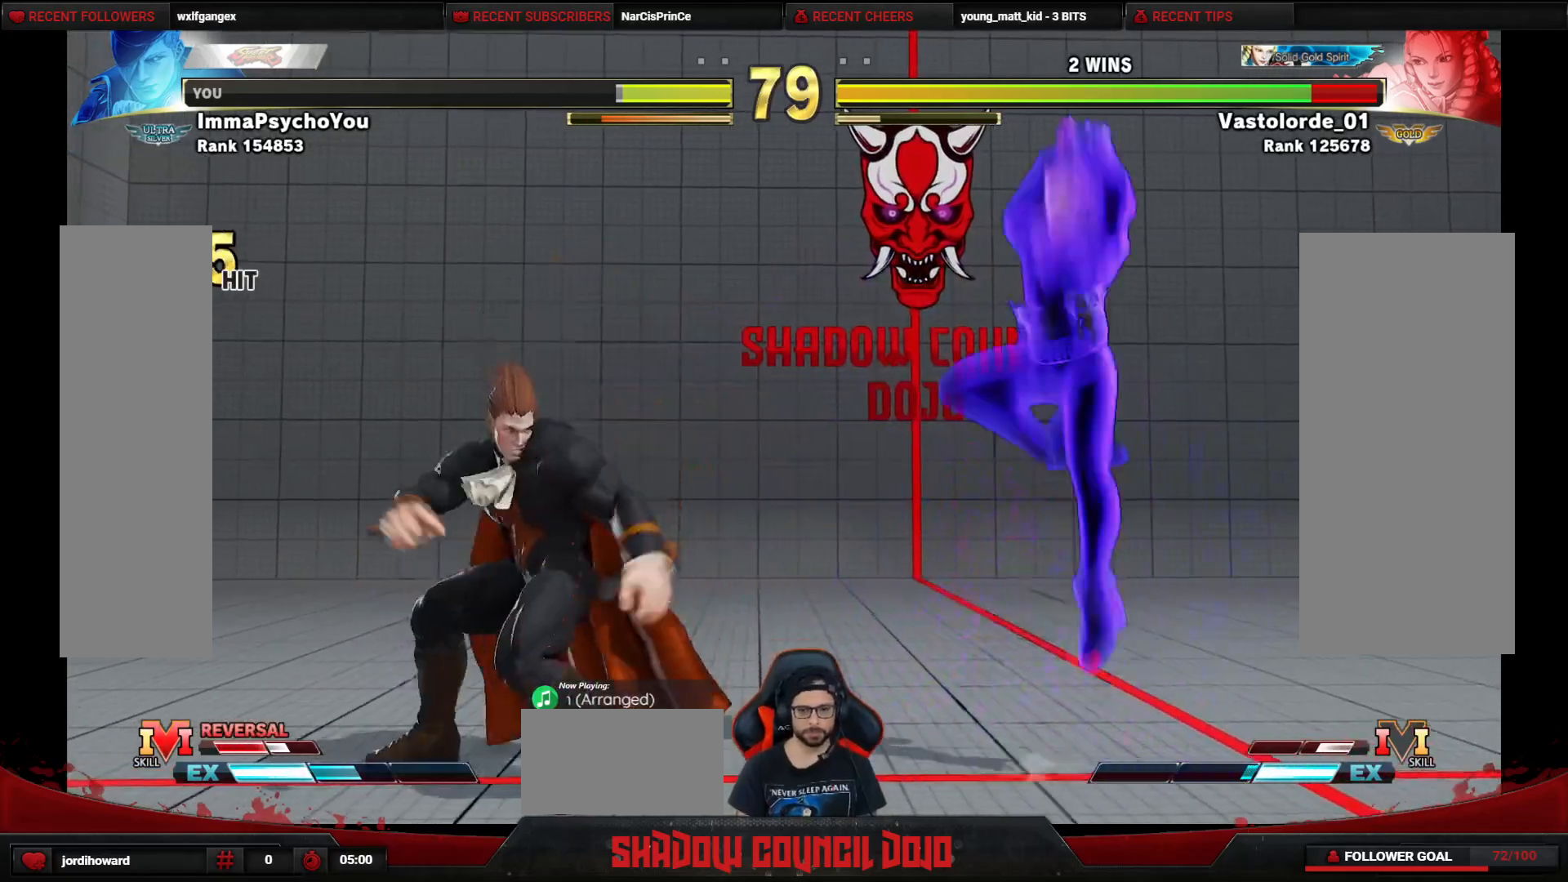
{"buttons": ["DPAD_DOWN", "DPAD_RIGHT"], "events": [[333, "DPAD_LEFT", "up"], [350, "DPAD_RIGHT", "down"], [467, "DPAD_DOWN", "down"]]}
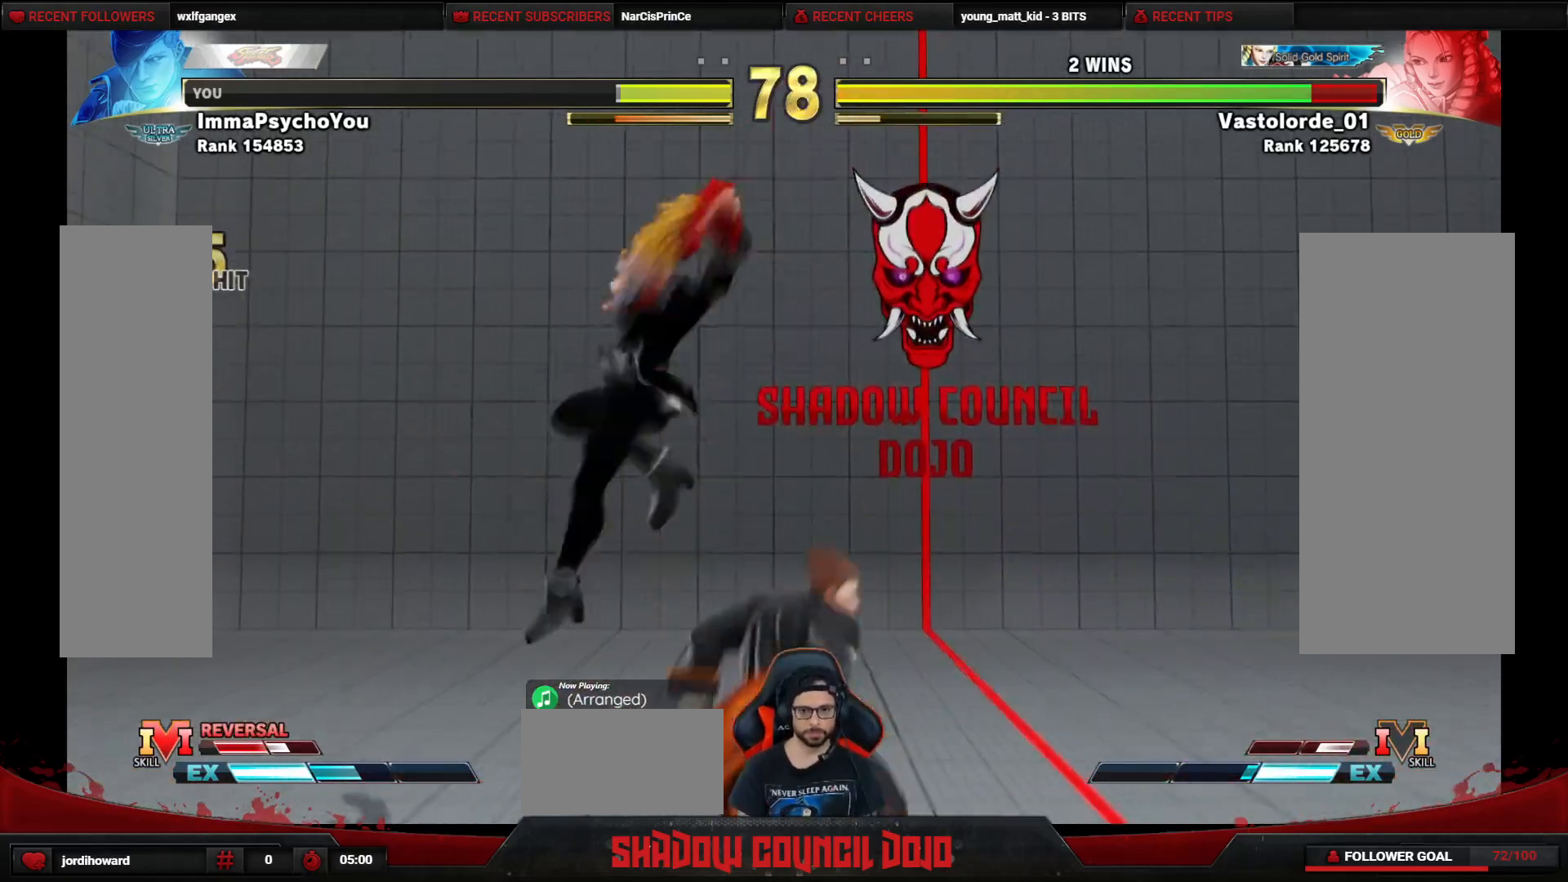
{"buttons": ["SQUARE", "DPAD_DOWN", "DPAD_RIGHT"], "events": [[83, "CROSS", "down"], [167, "CROSS", "up"], [250, "SQUARE", "down"], [300, "SQUARE", "up"], [350, "SQUARE", "down"], [417, "SQUARE", "up"], [467, "SQUARE", "down"]]}
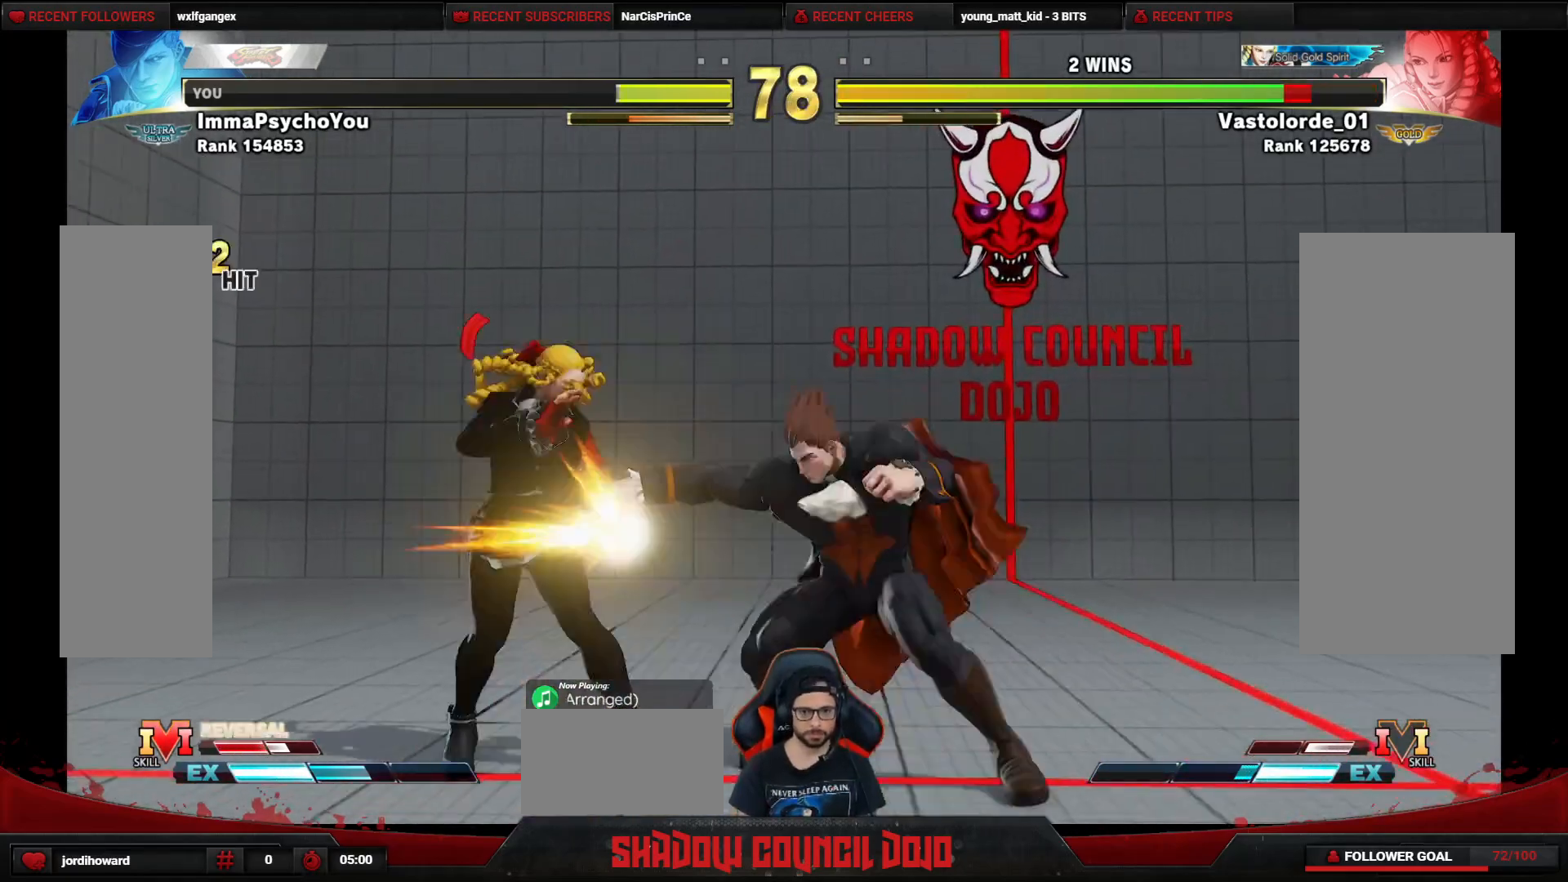
{"buttons": [], "events": [[50, "SQUARE", "up"], [117, "SQUARE", "down"], [183, "SQUARE", "up"], [233, "SQUARE", "down"], [317, "SQUARE", "up"], [433, "DPAD_DOWN", "up"], [433, "DPAD_RIGHT", "up"]]}
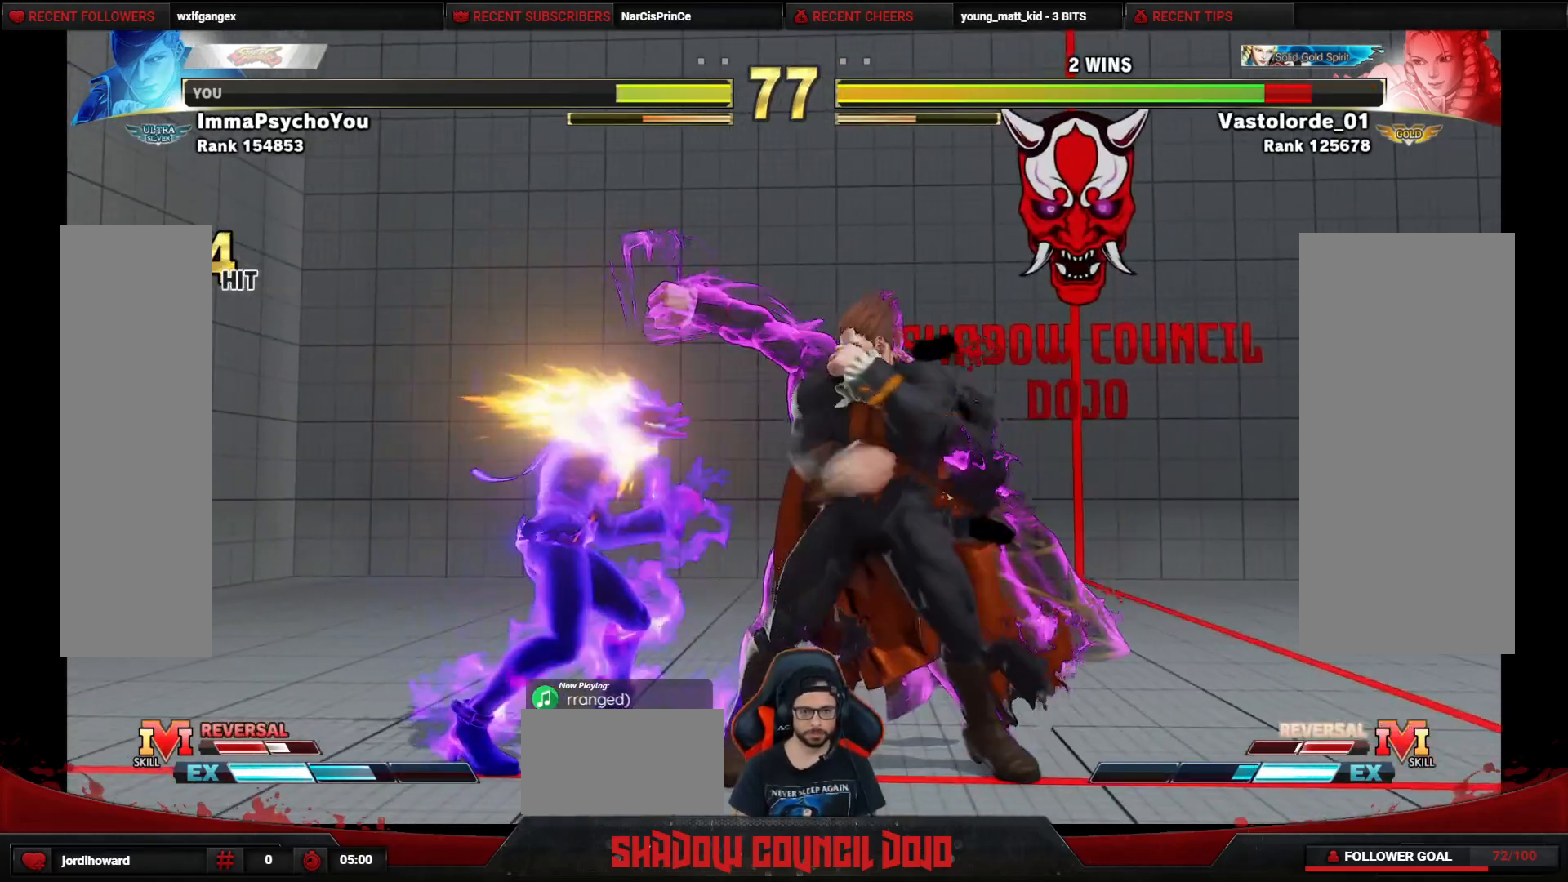
{"buttons": ["DPAD_RIGHT"], "events": [[400, "DPAD_RIGHT", "down"]]}
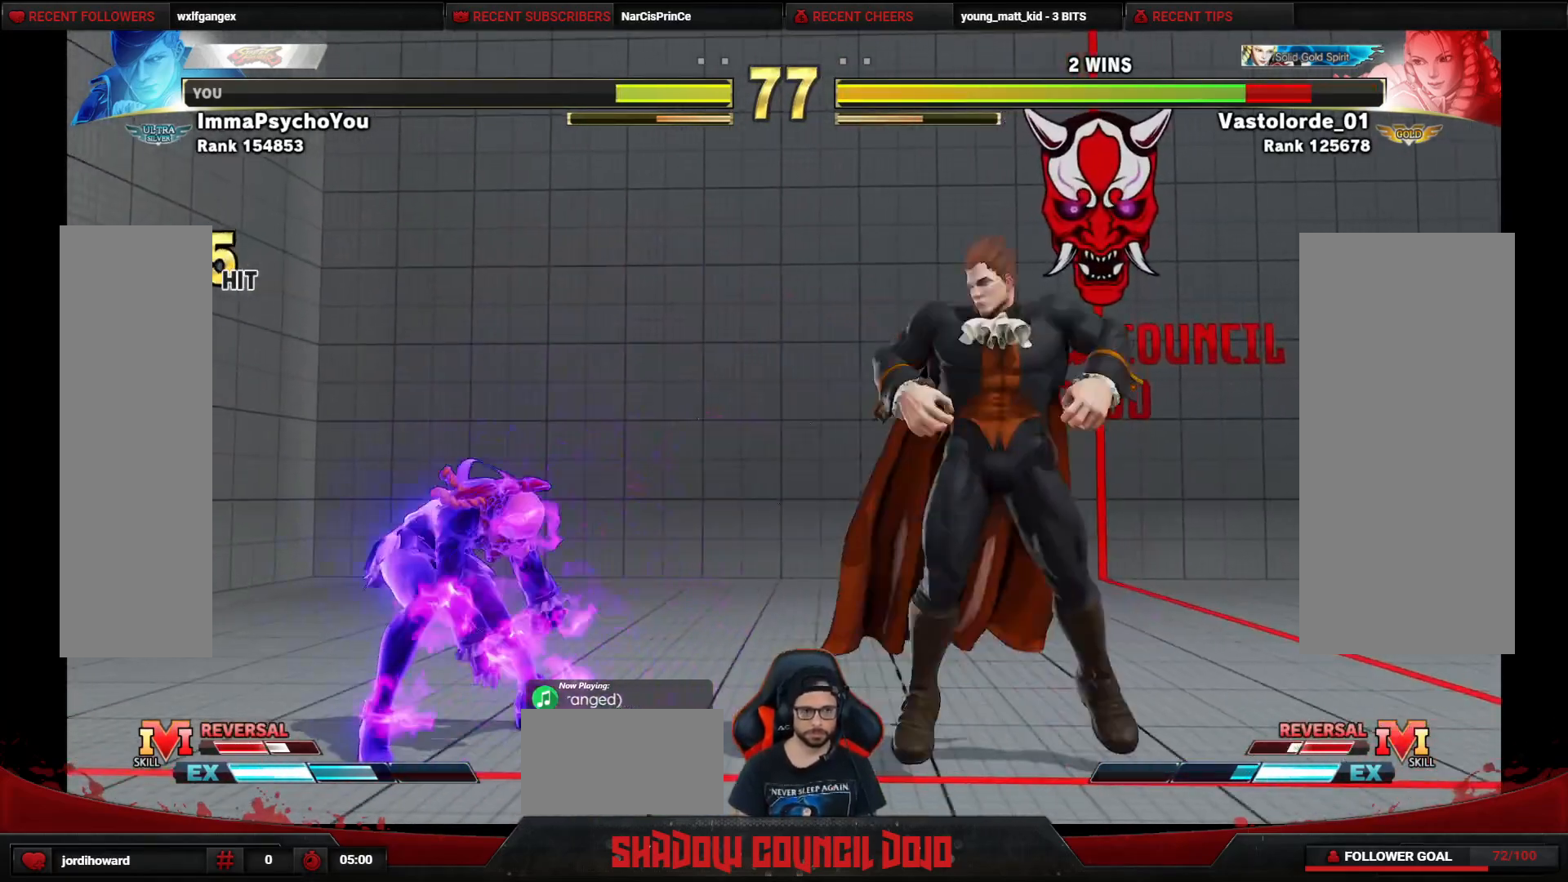
{"buttons": ["DPAD_DOWN", "DPAD_RIGHT"], "events": [[283, "DPAD_DOWN", "down"]]}
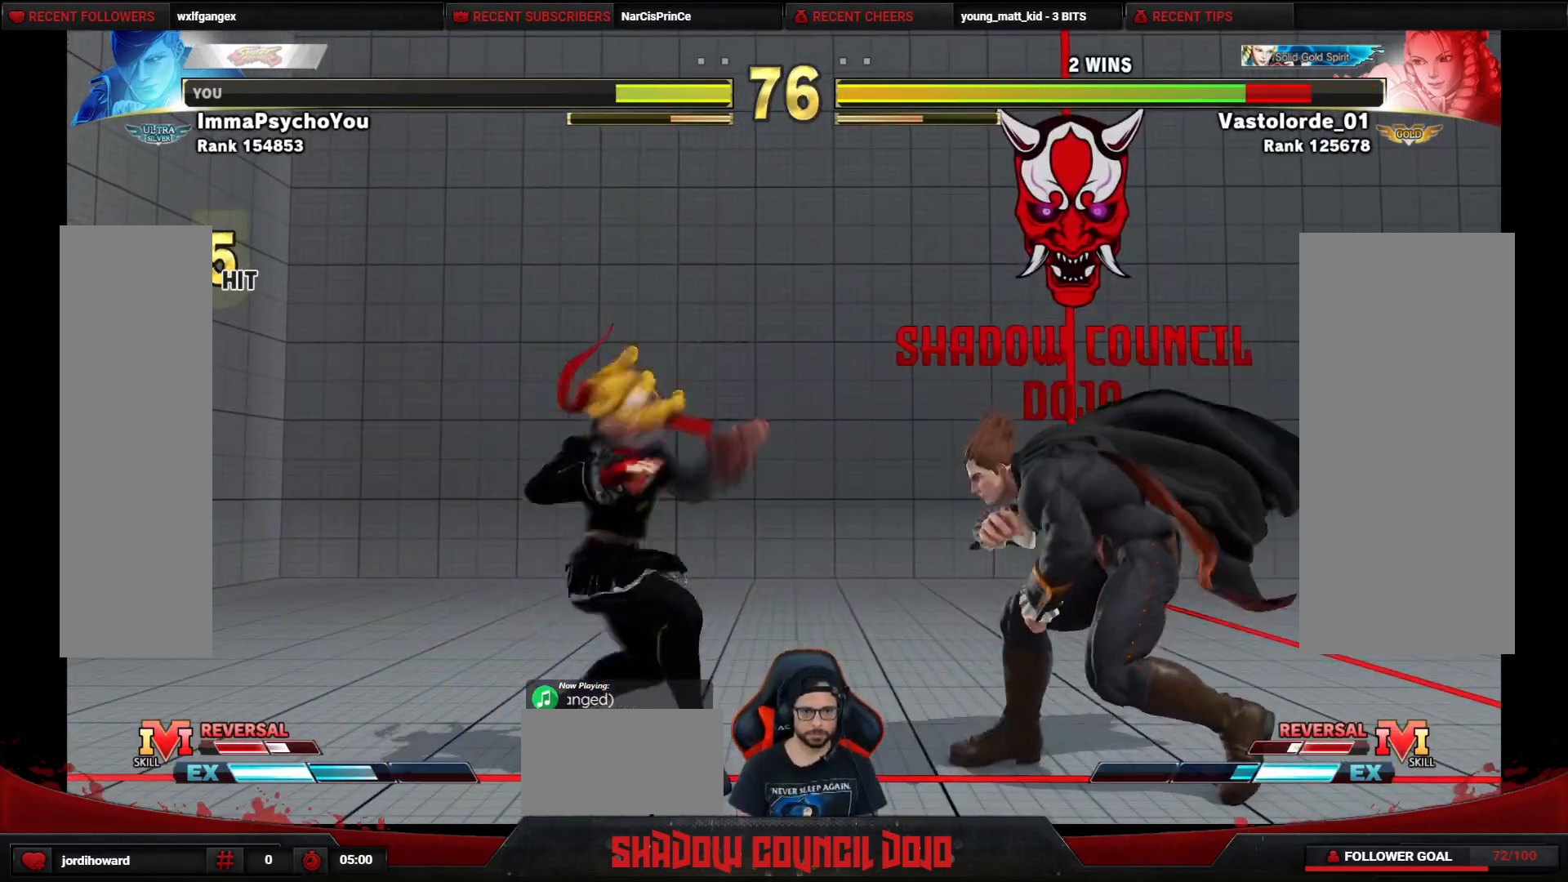
{"buttons": ["DPAD_RIGHT"], "events": [[350, "DPAD_DOWN", "up"]]}
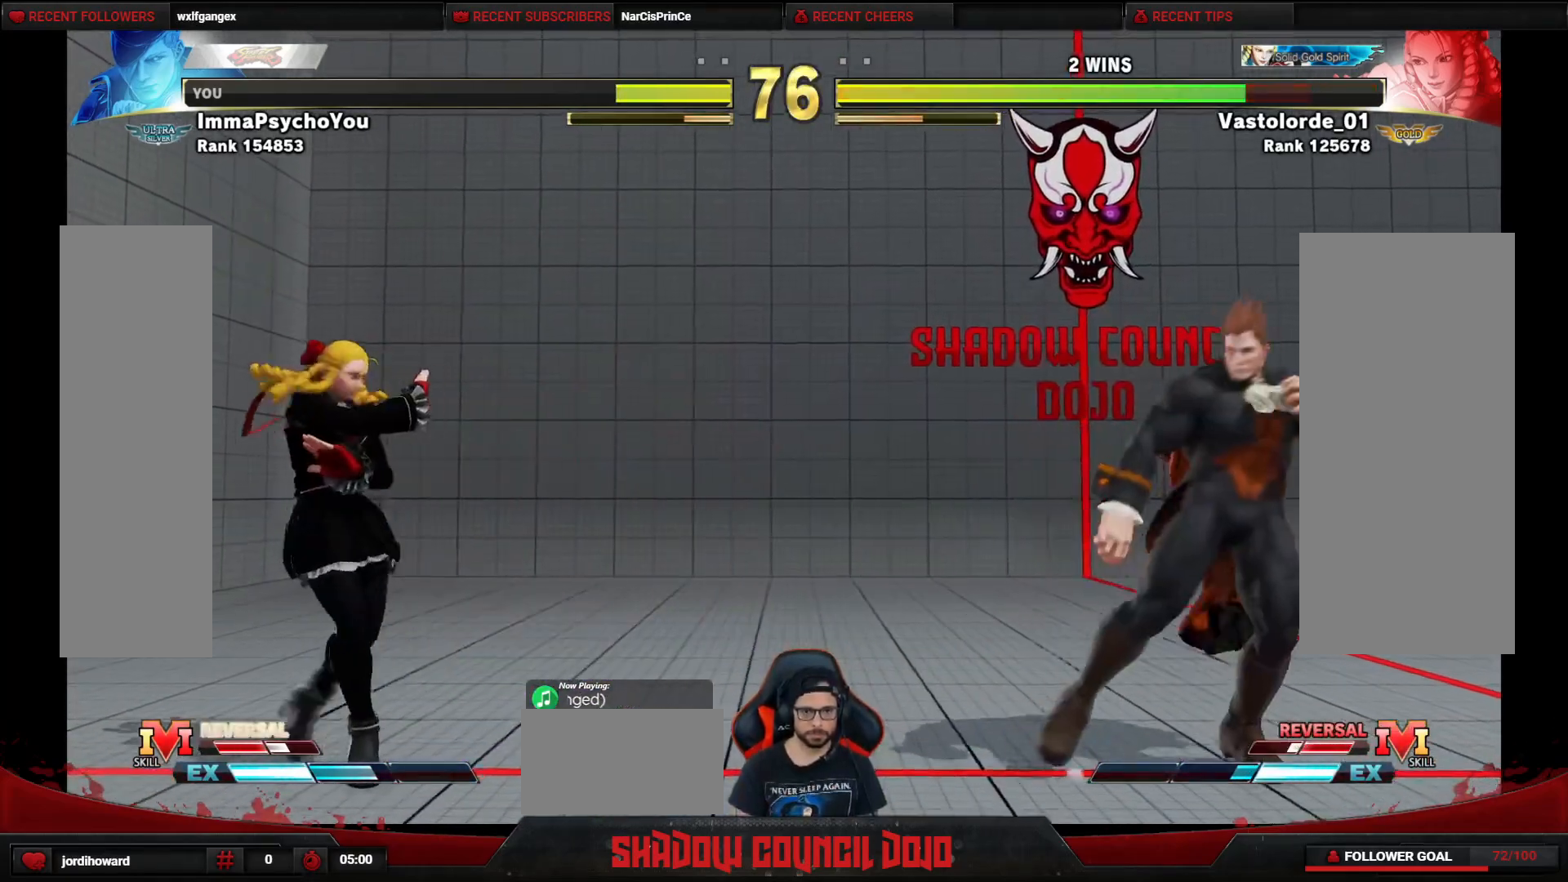
{"buttons": ["DPAD_DOWN", "DPAD_RIGHT"], "events": [[133, "DPAD_DOWN", "down"]]}
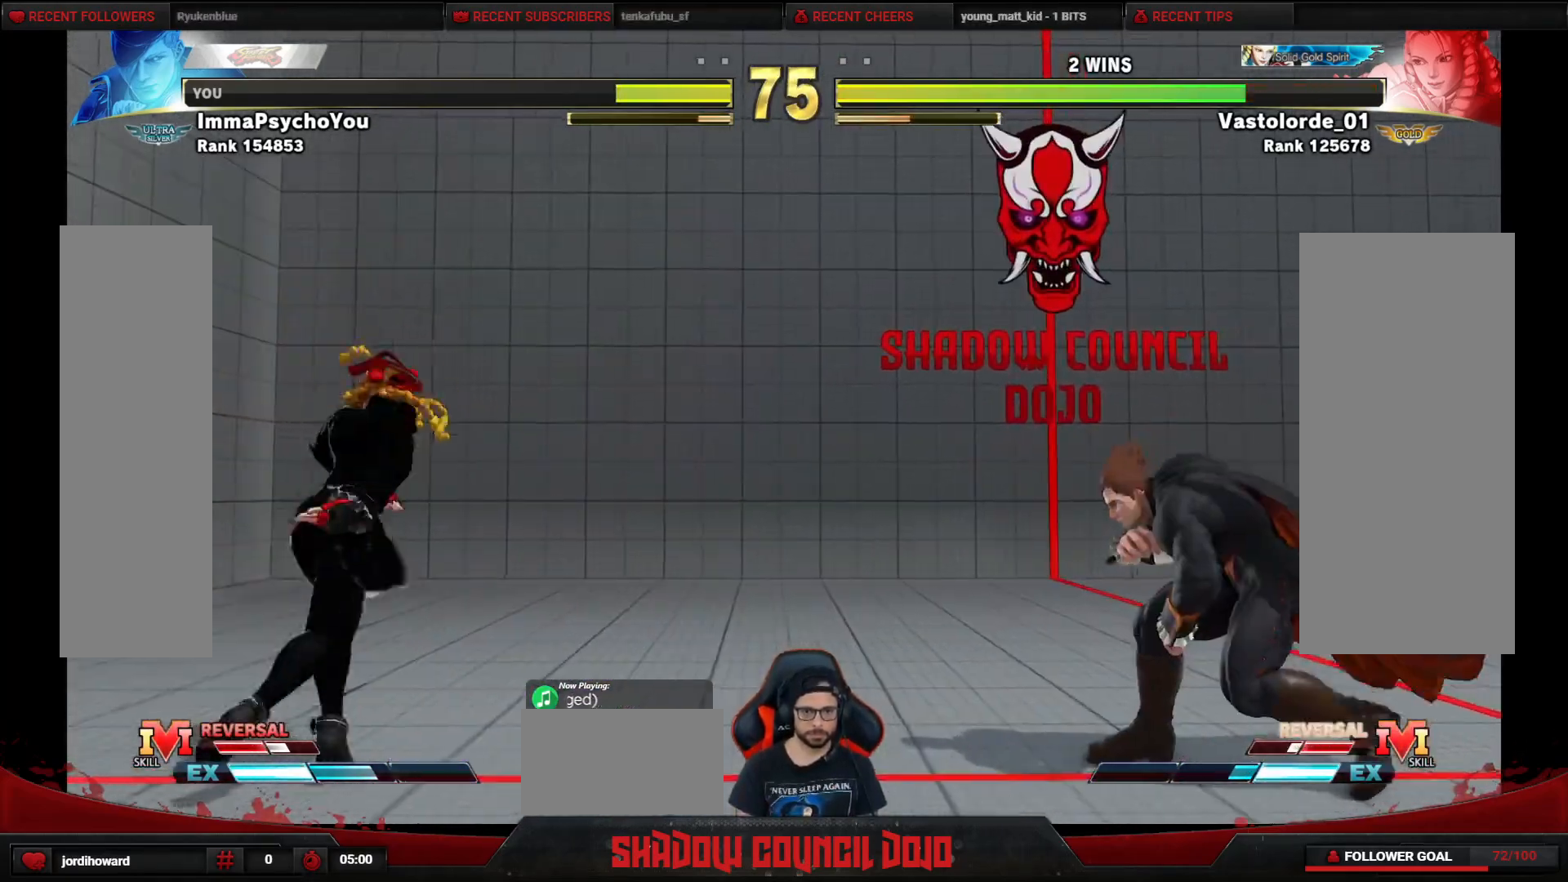
{"buttons": ["DPAD_RIGHT"], "events": [[250, "DPAD_DOWN", "up"]]}
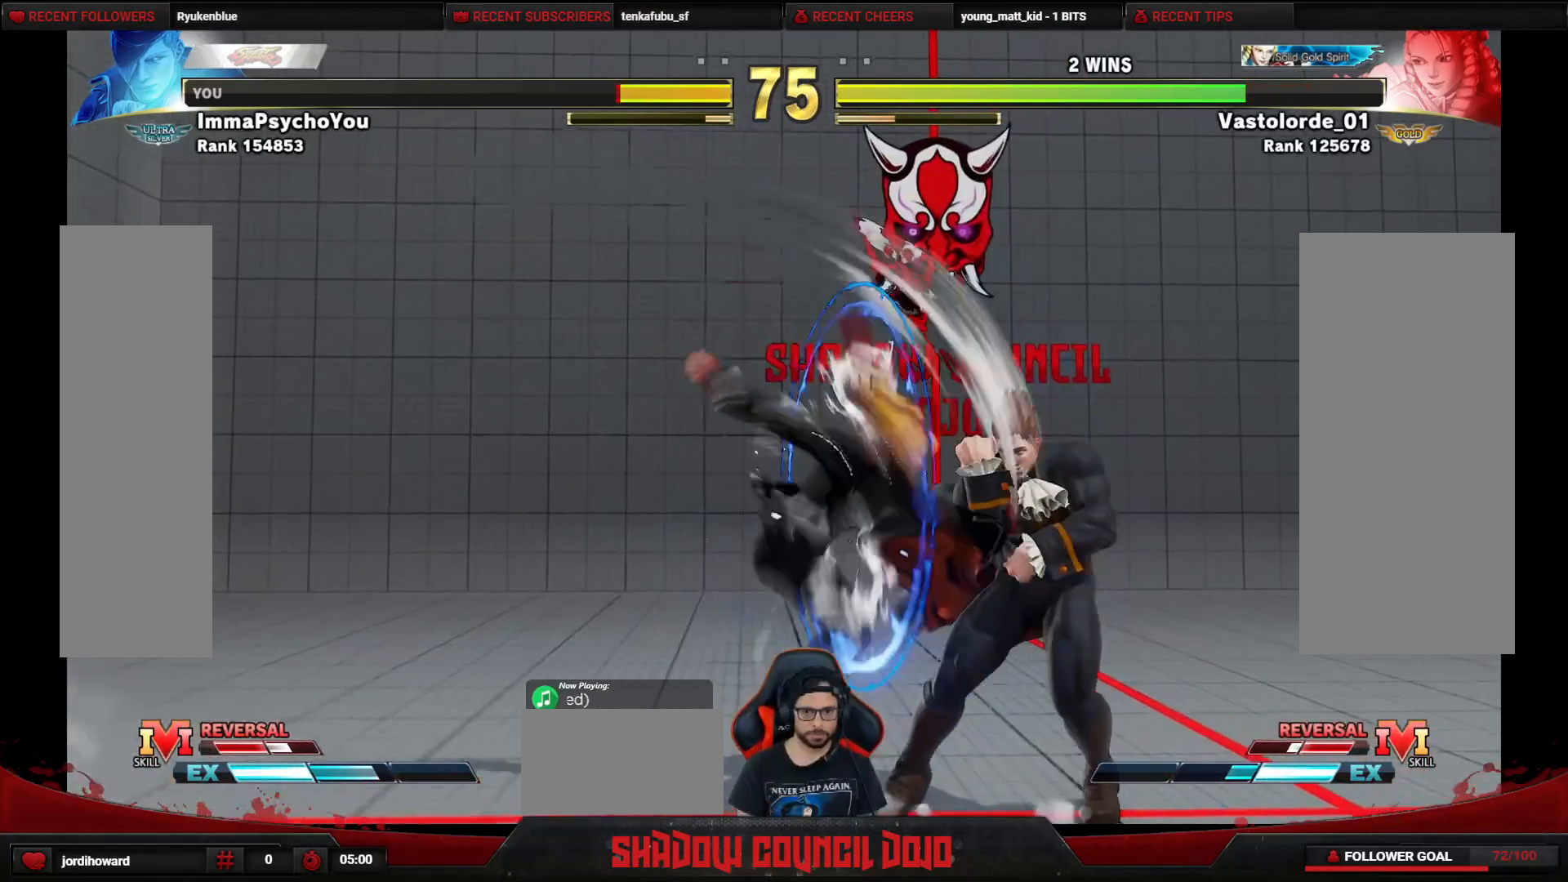
{"buttons": ["DPAD_DOWN", "DPAD_RIGHT"], "events": [[217, "DPAD_DOWN", "down"]]}
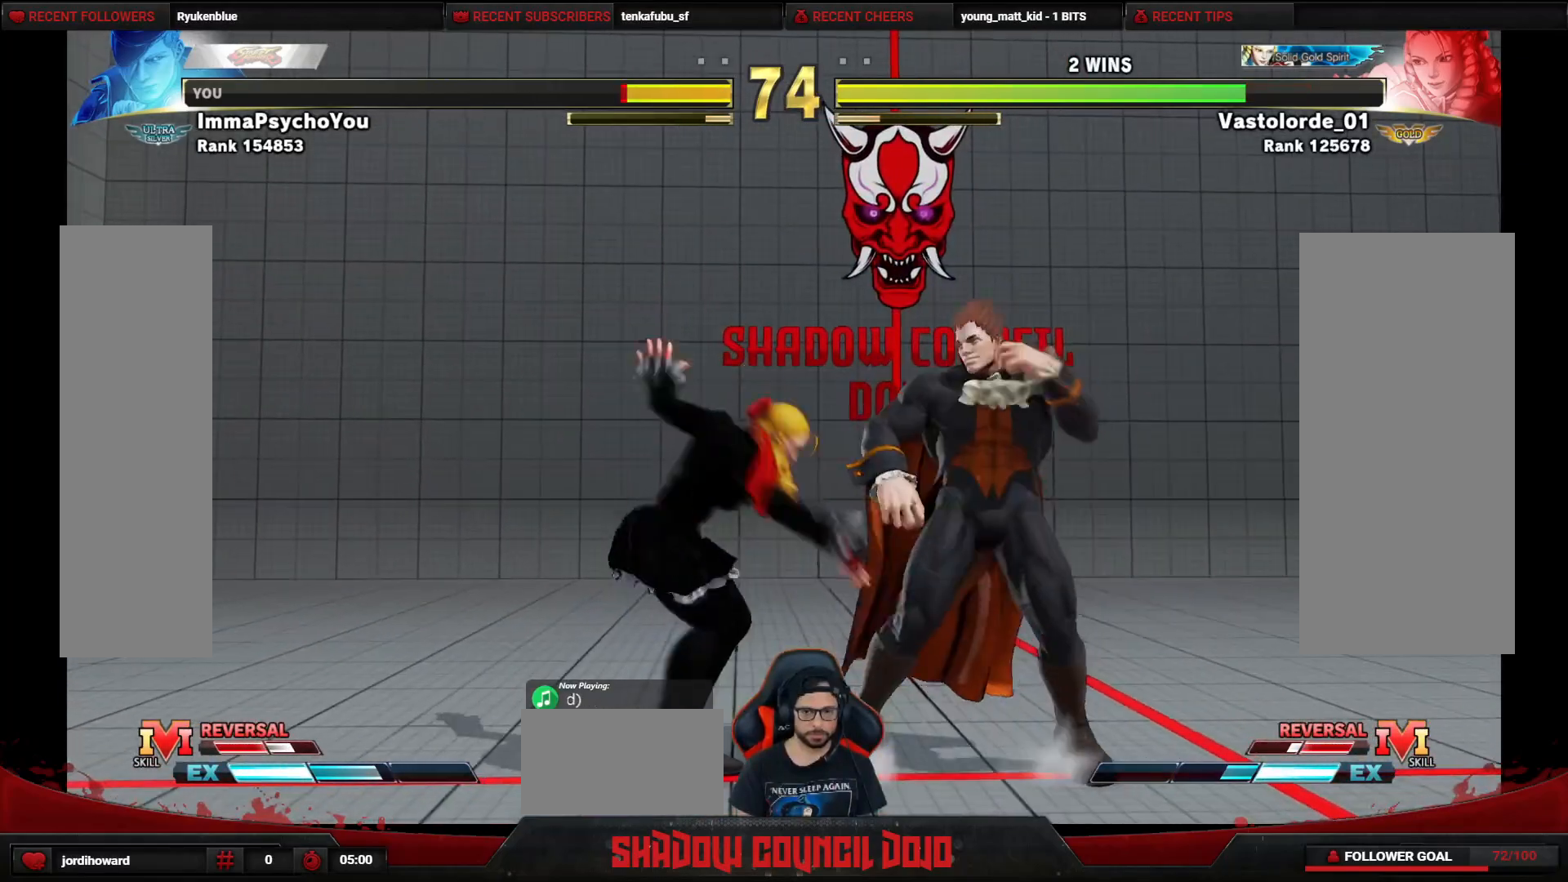
{"buttons": ["DPAD_DOWN", "DPAD_RIGHT"], "events": [[150, "TRIANGLE", "down"], [233, "TRIANGLE", "up"]]}